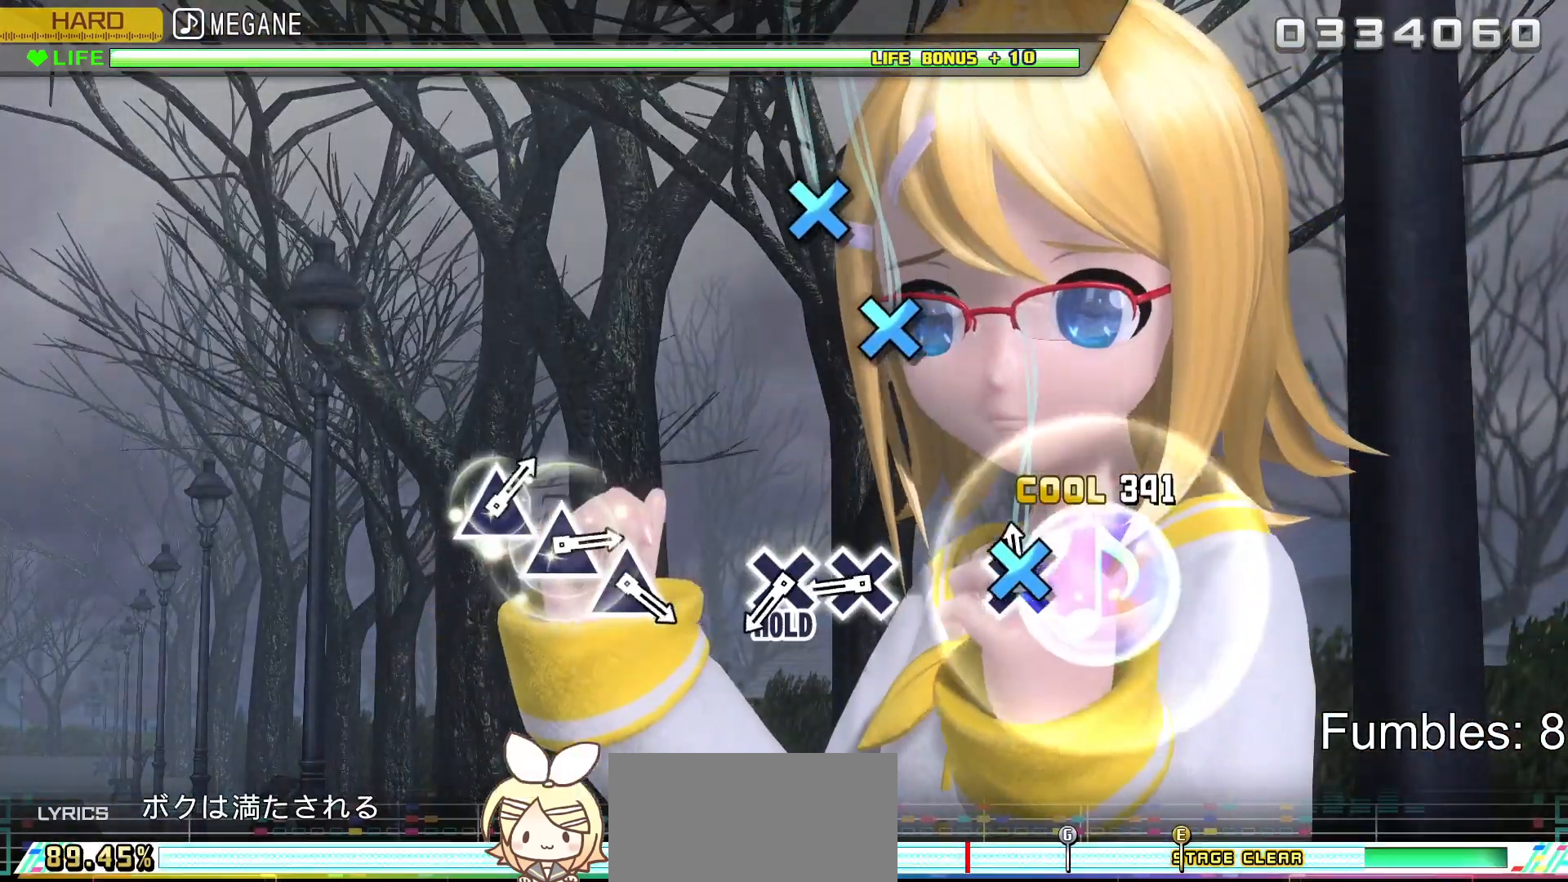
Gameplay with a controller (PlayStation layout); each line is a JSON object with the inputs held at the frame after it. "events" lists button and stick changes between this image and that frame as [ms after this image, input, new state], when the widget could be followed in between. Not read: L3.
{"buttons": ["L2"], "left_stick": "center", "right_stick": "center", "events": [[50, "CROSS", "down"], [233, "CROSS", "up"]]}
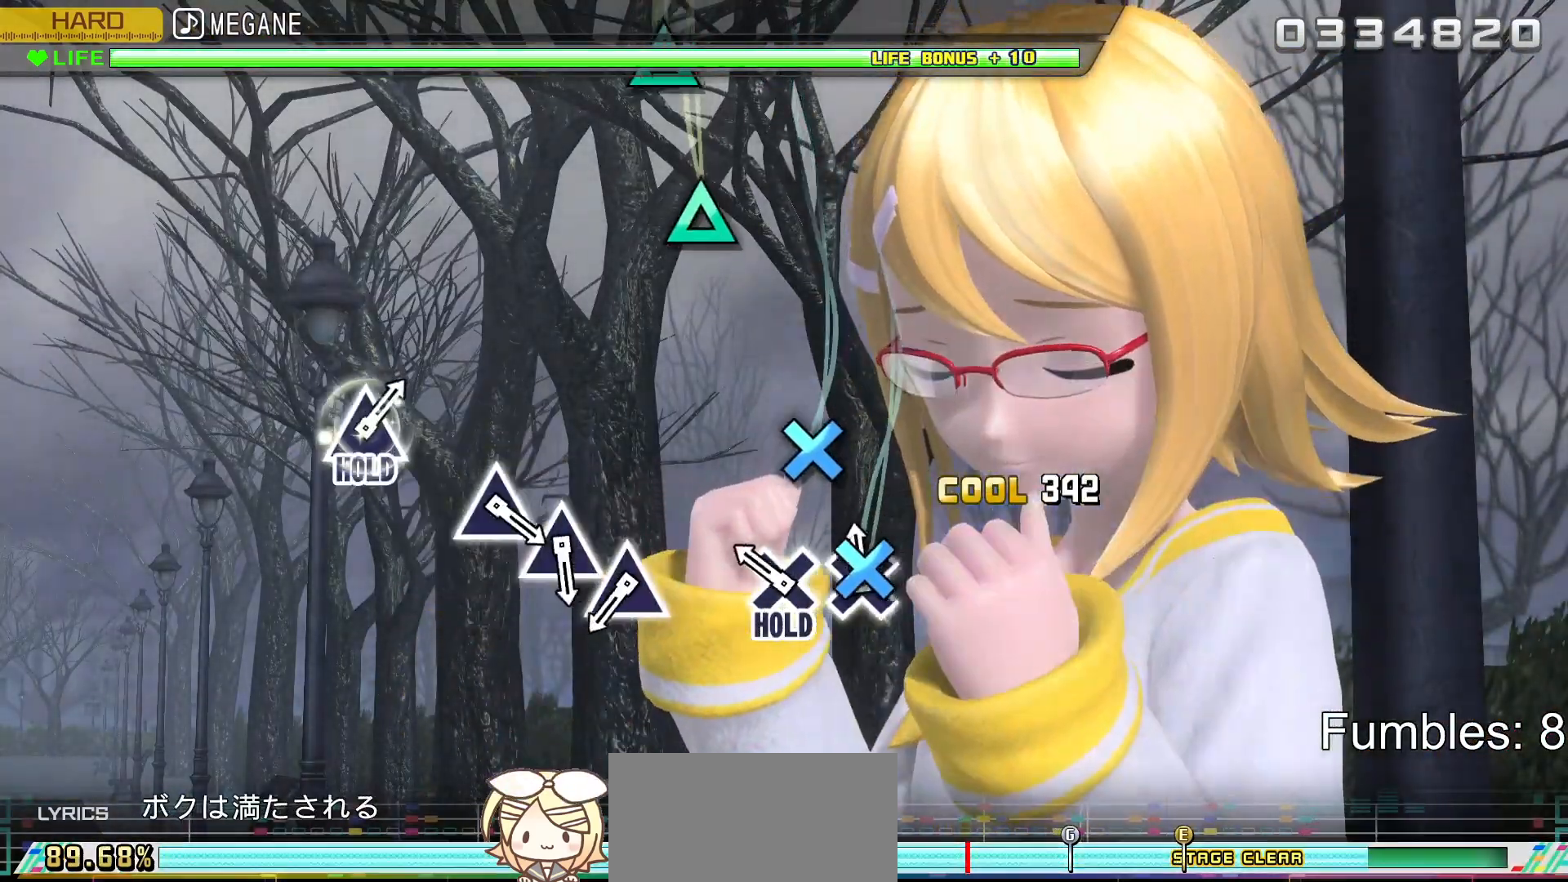
{"buttons": ["R2"], "left_stick": "center", "right_stick": "center", "events": [[50, "CROSS", "down"], [183, "CROSS", "up"], [300, "CROSS", "down"], [367, "R2", "down"], [483, "CROSS", "up"], [500, "L2", "up"]]}
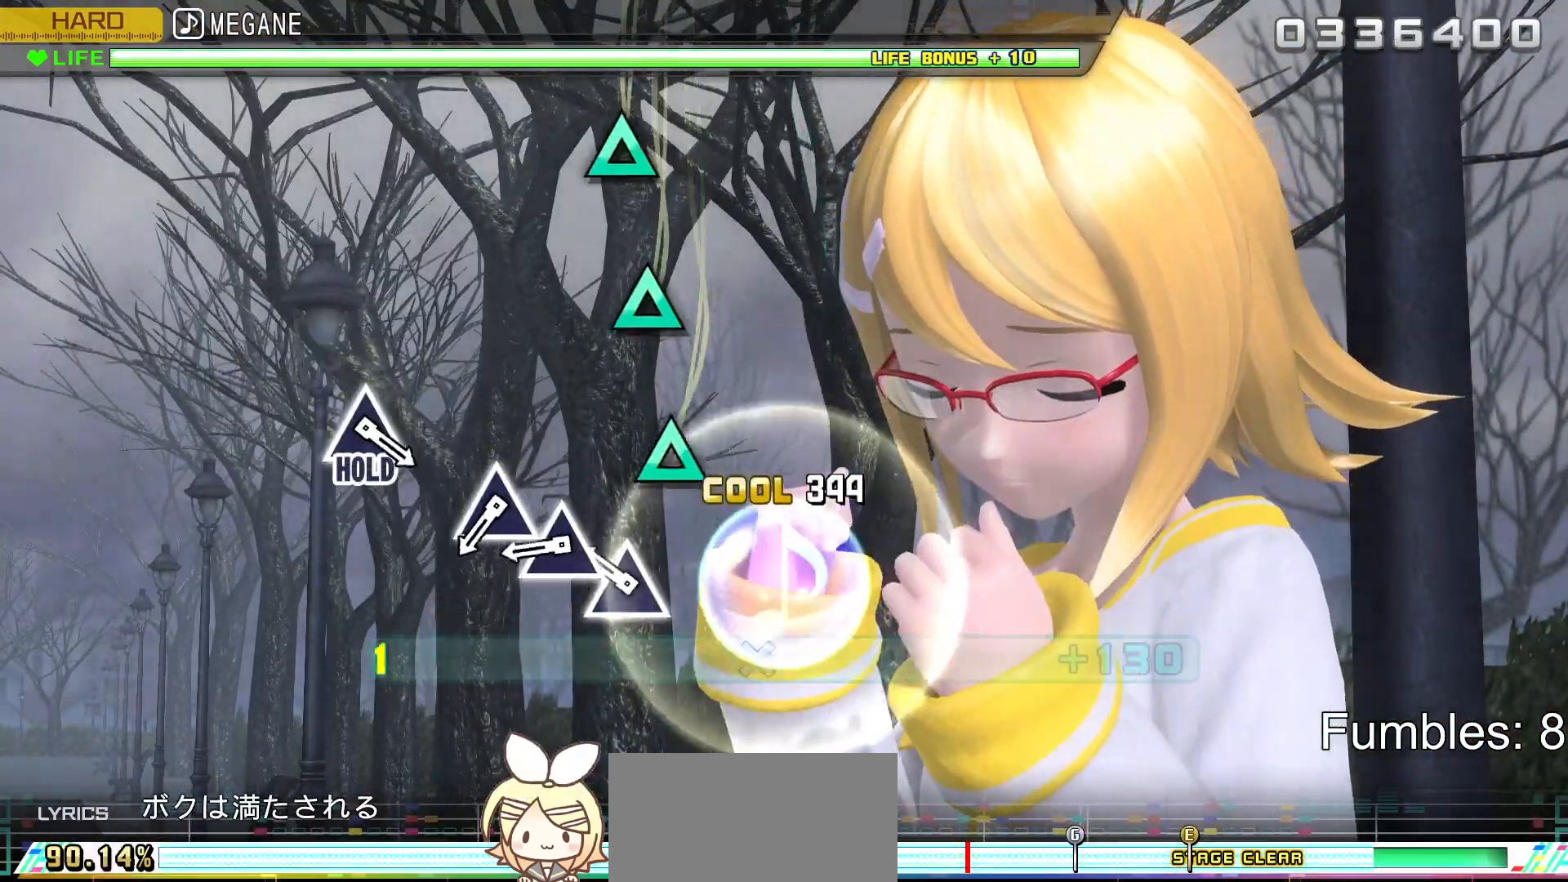
{"buttons": ["R2"], "left_stick": "center", "right_stick": "center", "events": [[300, "TRIANGLE", "down"], [433, "TRIANGLE", "up"]]}
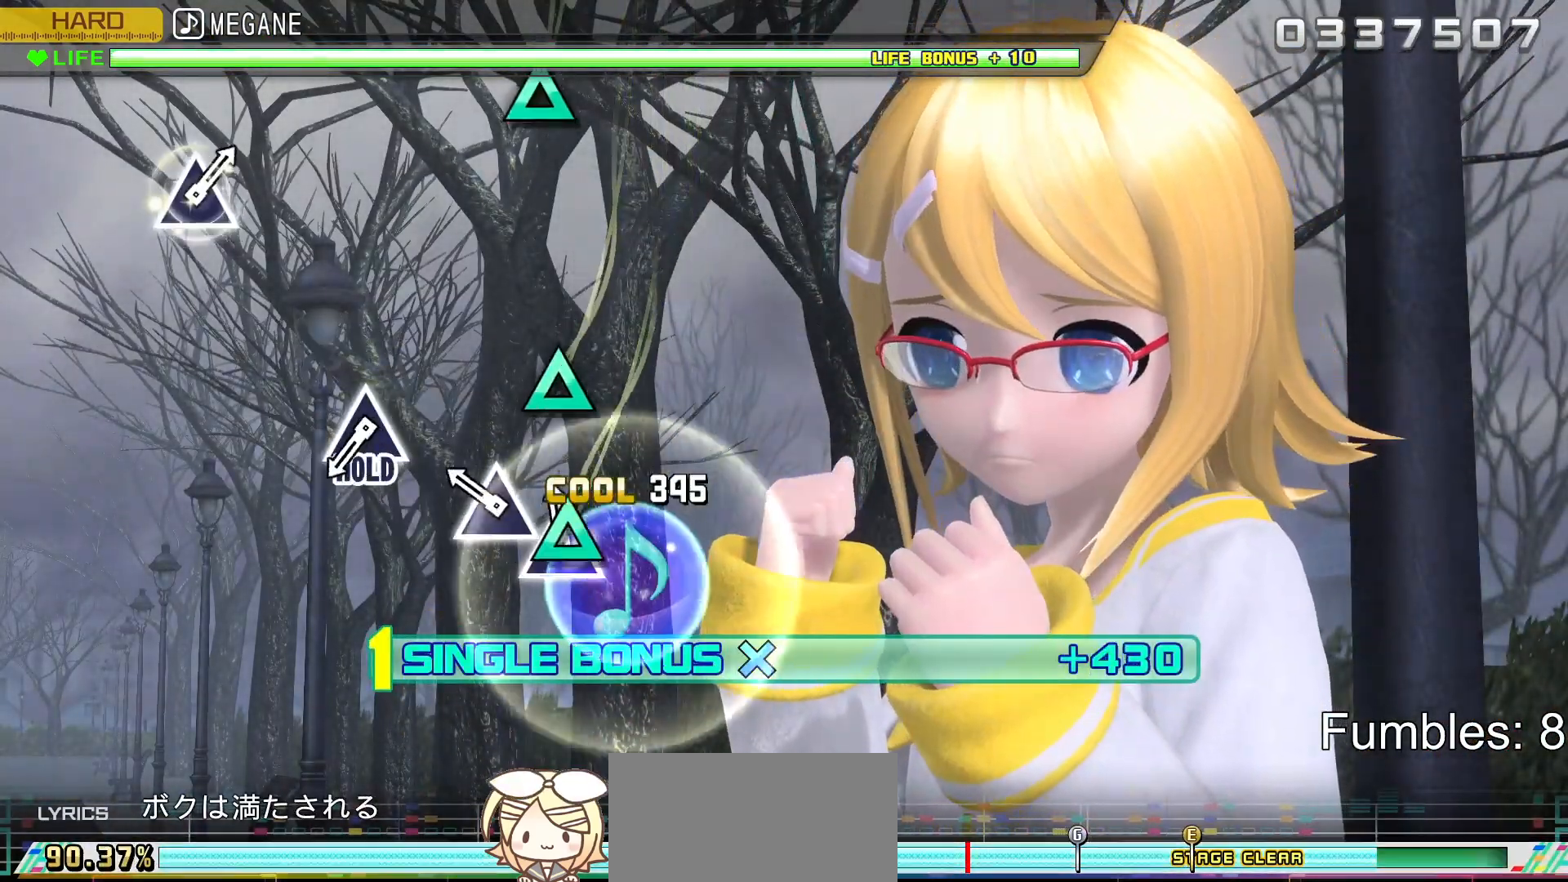
{"buttons": ["R2"], "left_stick": "center", "right_stick": "center", "events": [[33, "TRIANGLE", "down"], [167, "TRIANGLE", "up"], [283, "TRIANGLE", "down"], [483, "TRIANGLE", "up"]]}
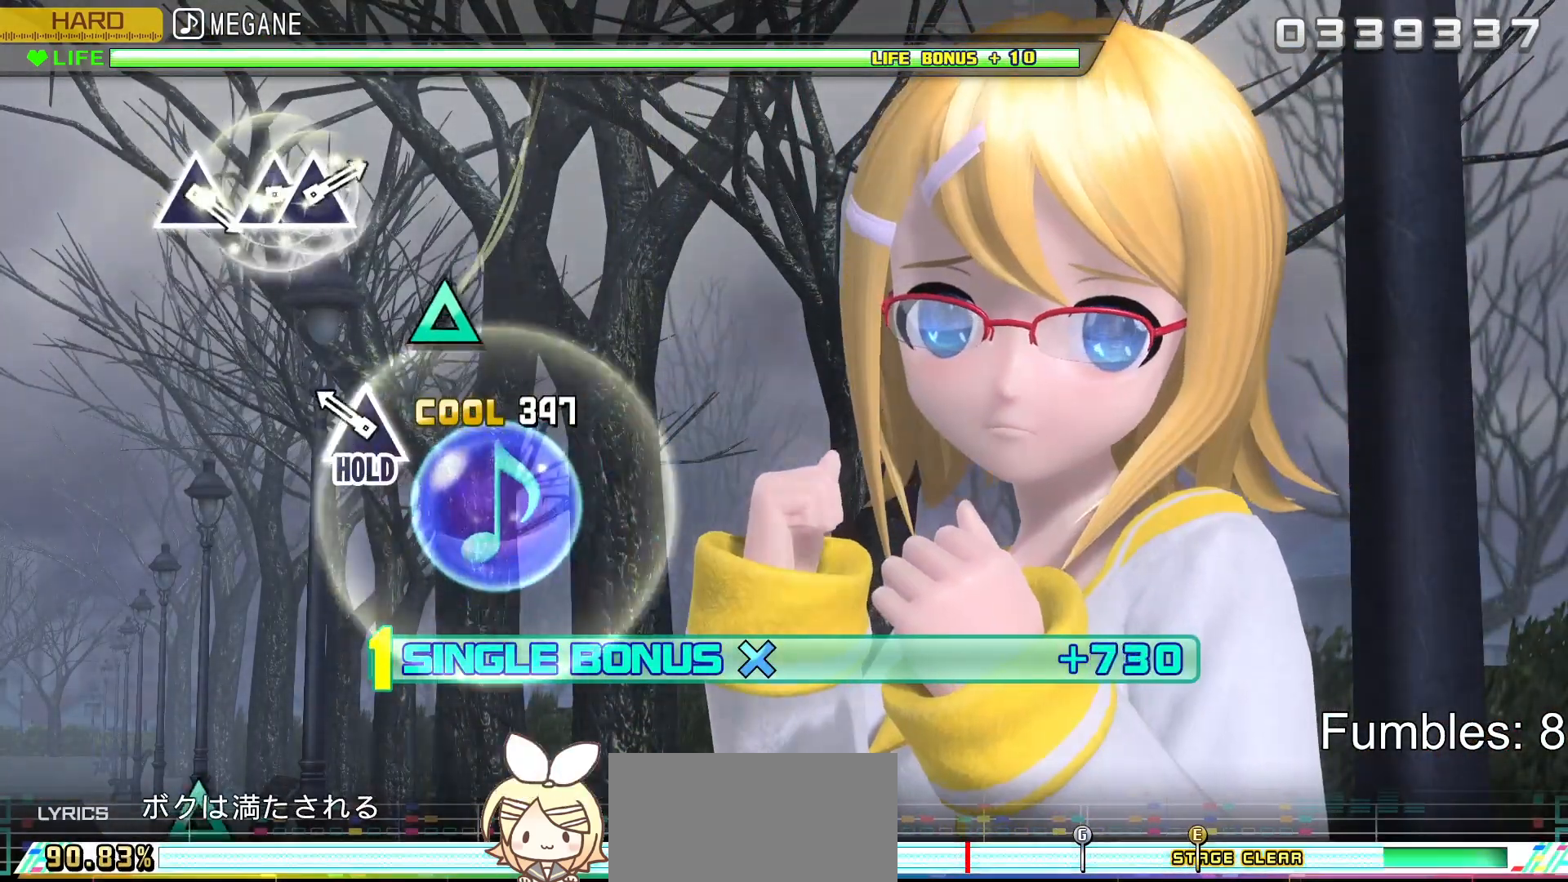
{"buttons": ["TRIANGLE", "L2", "R2"], "left_stick": "center", "right_stick": "center", "events": [[283, "TRIANGLE", "down"], [417, "L2", "down"]]}
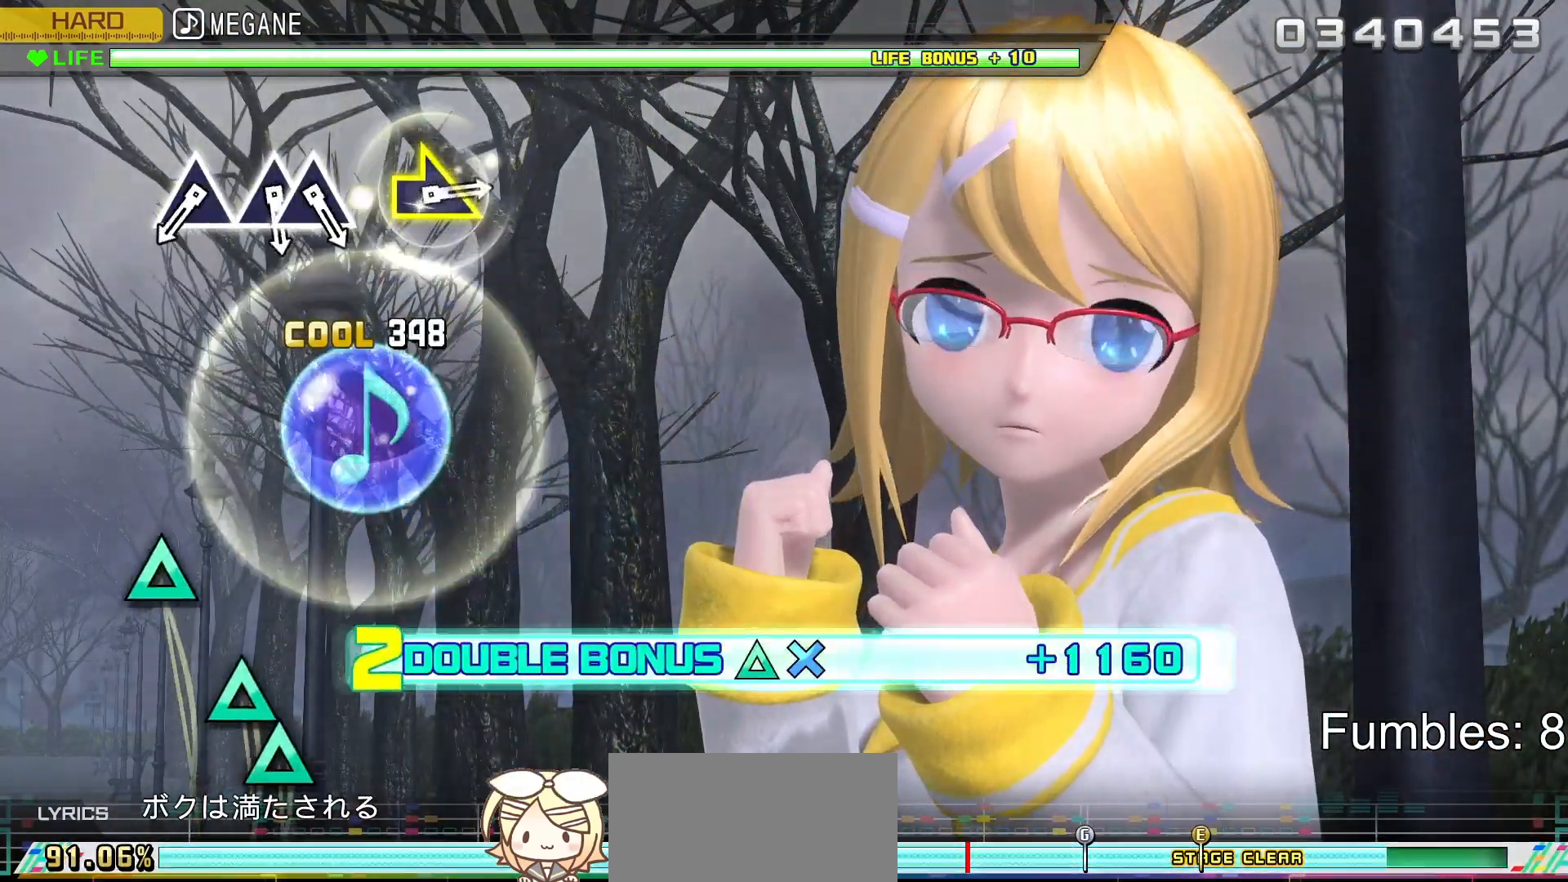
{"buttons": ["L2"], "left_stick": "center", "right_stick": "center", "events": [[33, "TRIANGLE", "up"], [100, "R2", "up"]]}
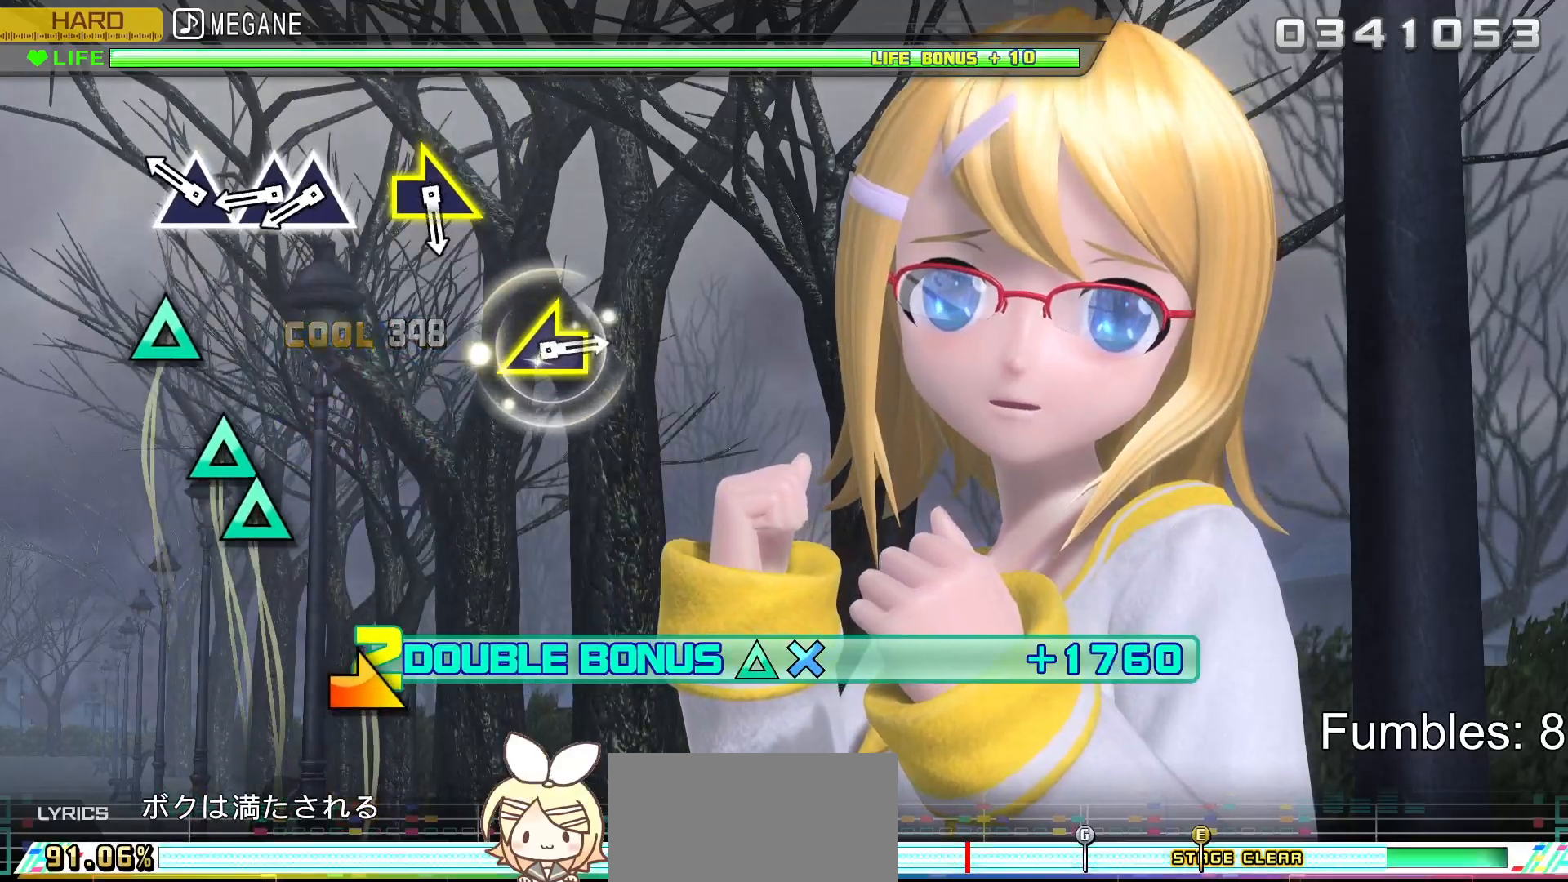
{"buttons": ["L2"], "left_stick": "center", "right_stick": "center", "events": [[267, "TRIANGLE", "down"], [417, "TRIANGLE", "up"]]}
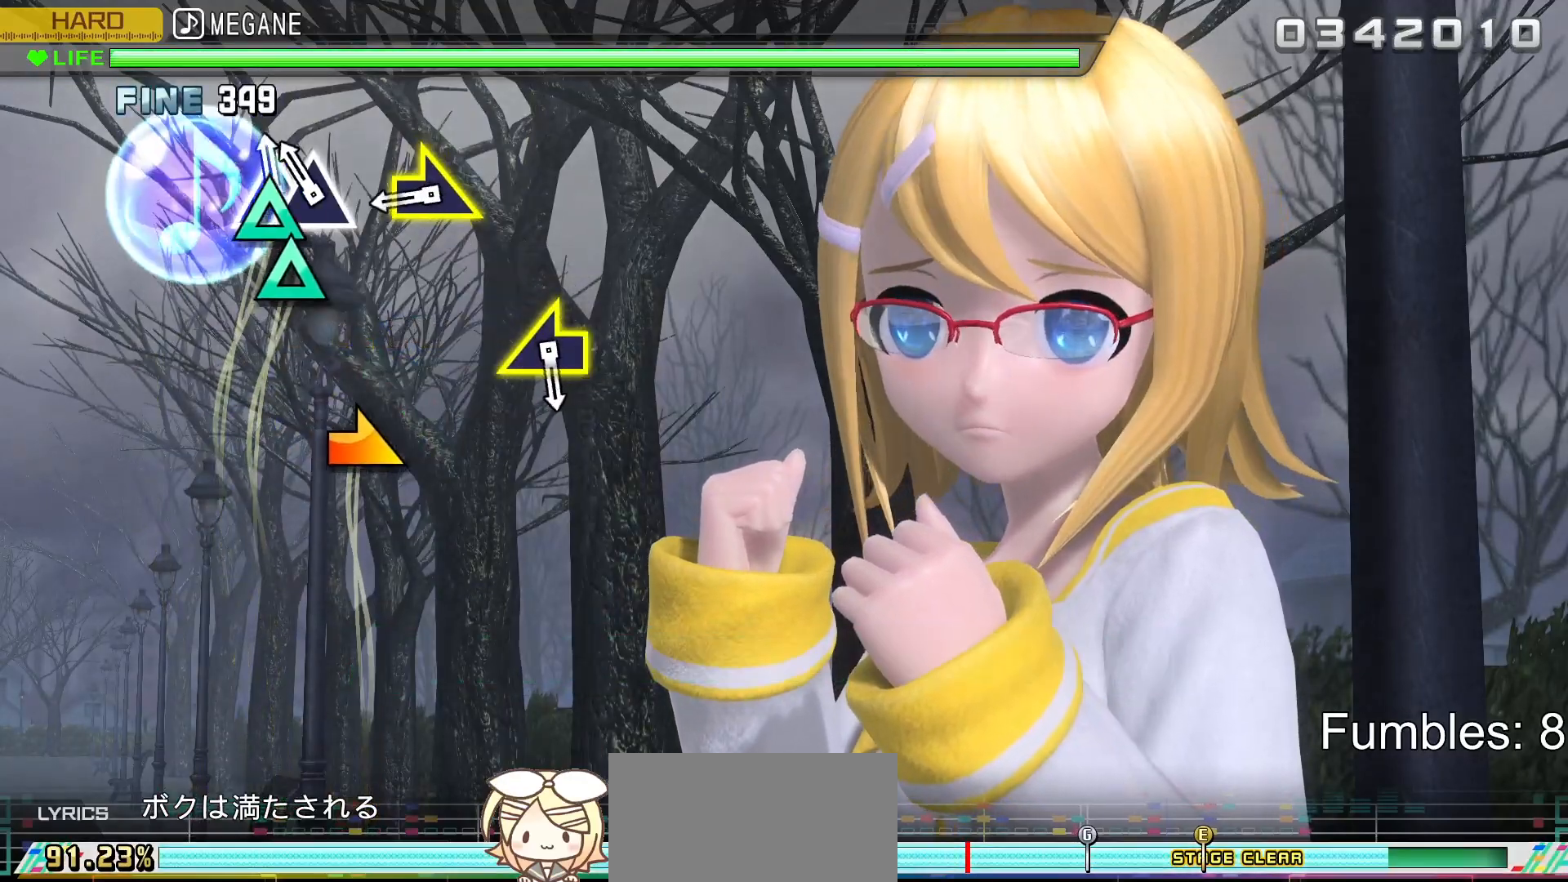
{"buttons": ["L2"], "left_stick": "center", "right_stick": "center", "events": [[50, "TRIANGLE", "down"], [167, "DPAD_UP", "down"], [167, "TRIANGLE", "up"], [317, "DPAD_UP", "up"]]}
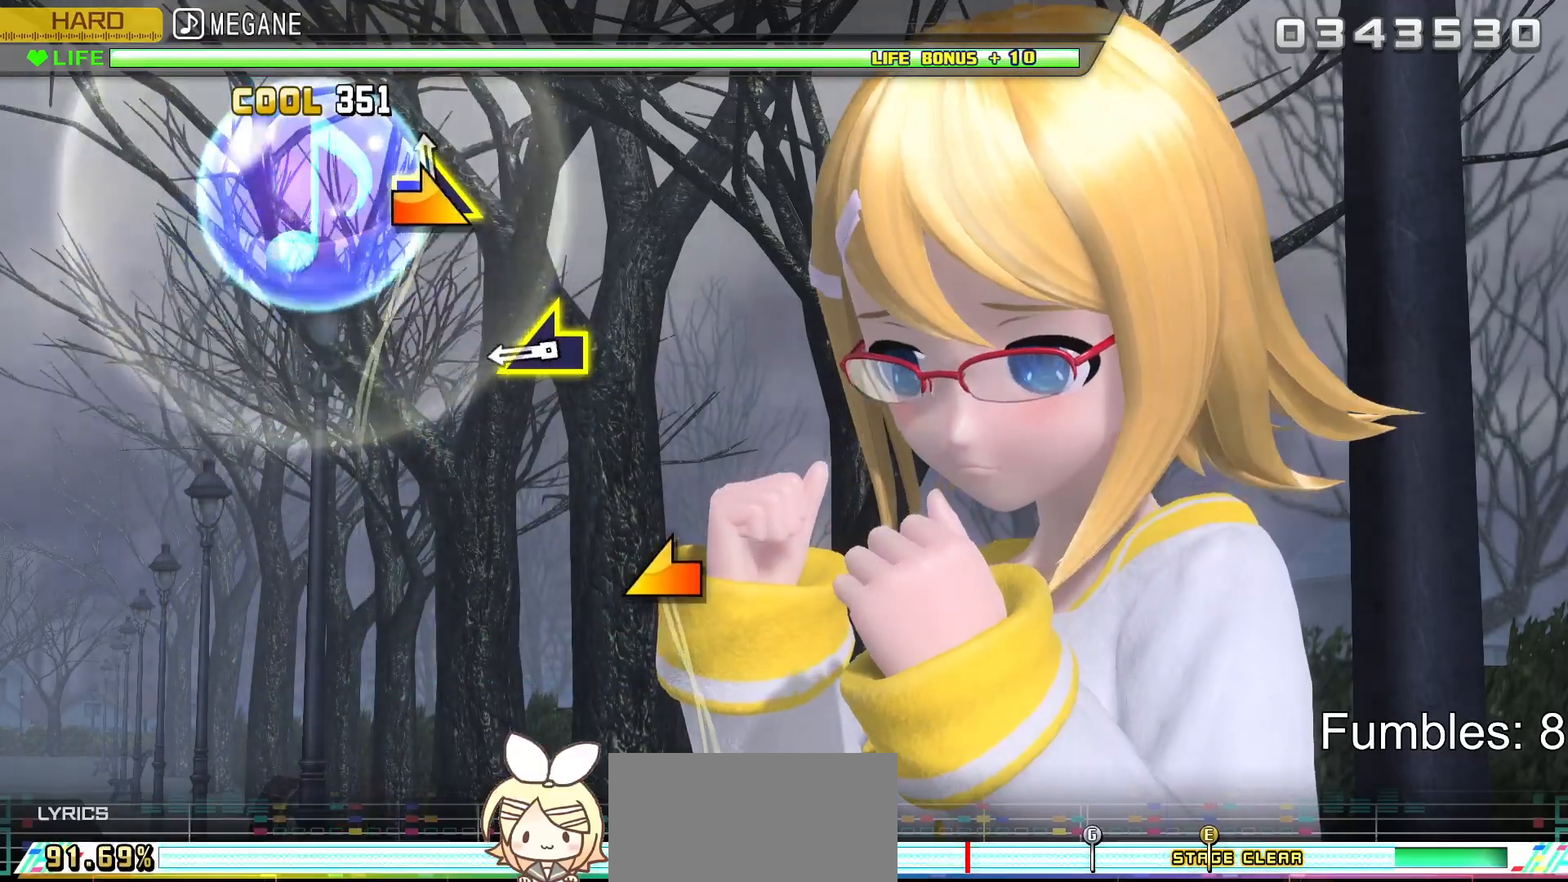
{"buttons": ["L2"], "left_stick": "center", "right_stick": "center", "events": [[33, "right_stick", "right"], [200, "right_stick", "center"]]}
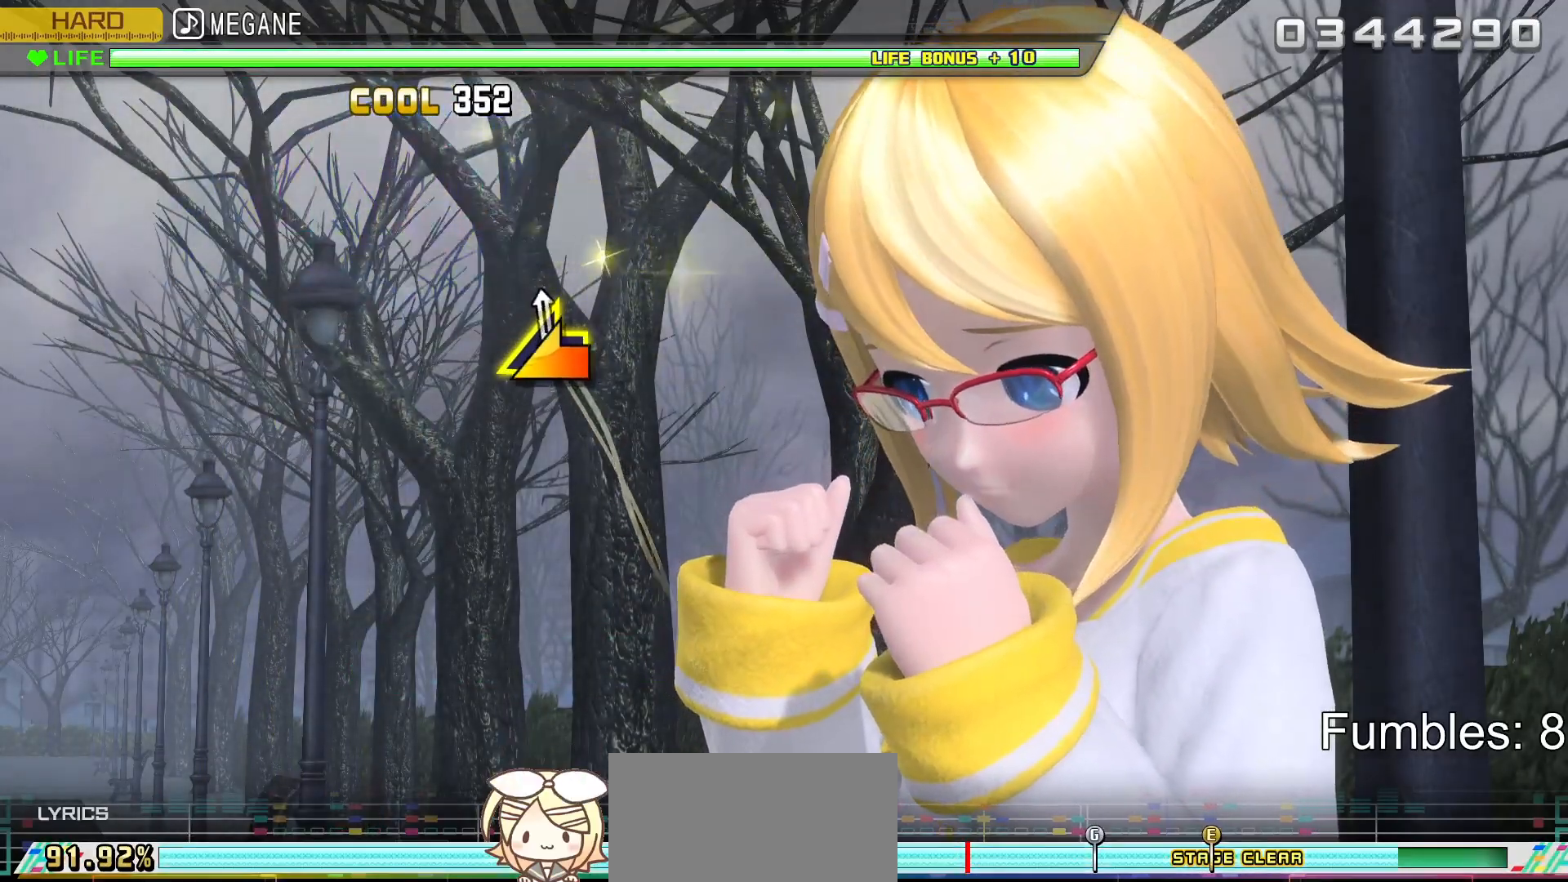
{"buttons": ["L2"], "left_stick": "center", "right_stick": "center", "events": [[33, "right_stick", "left"], [167, "right_stick", "center"]]}
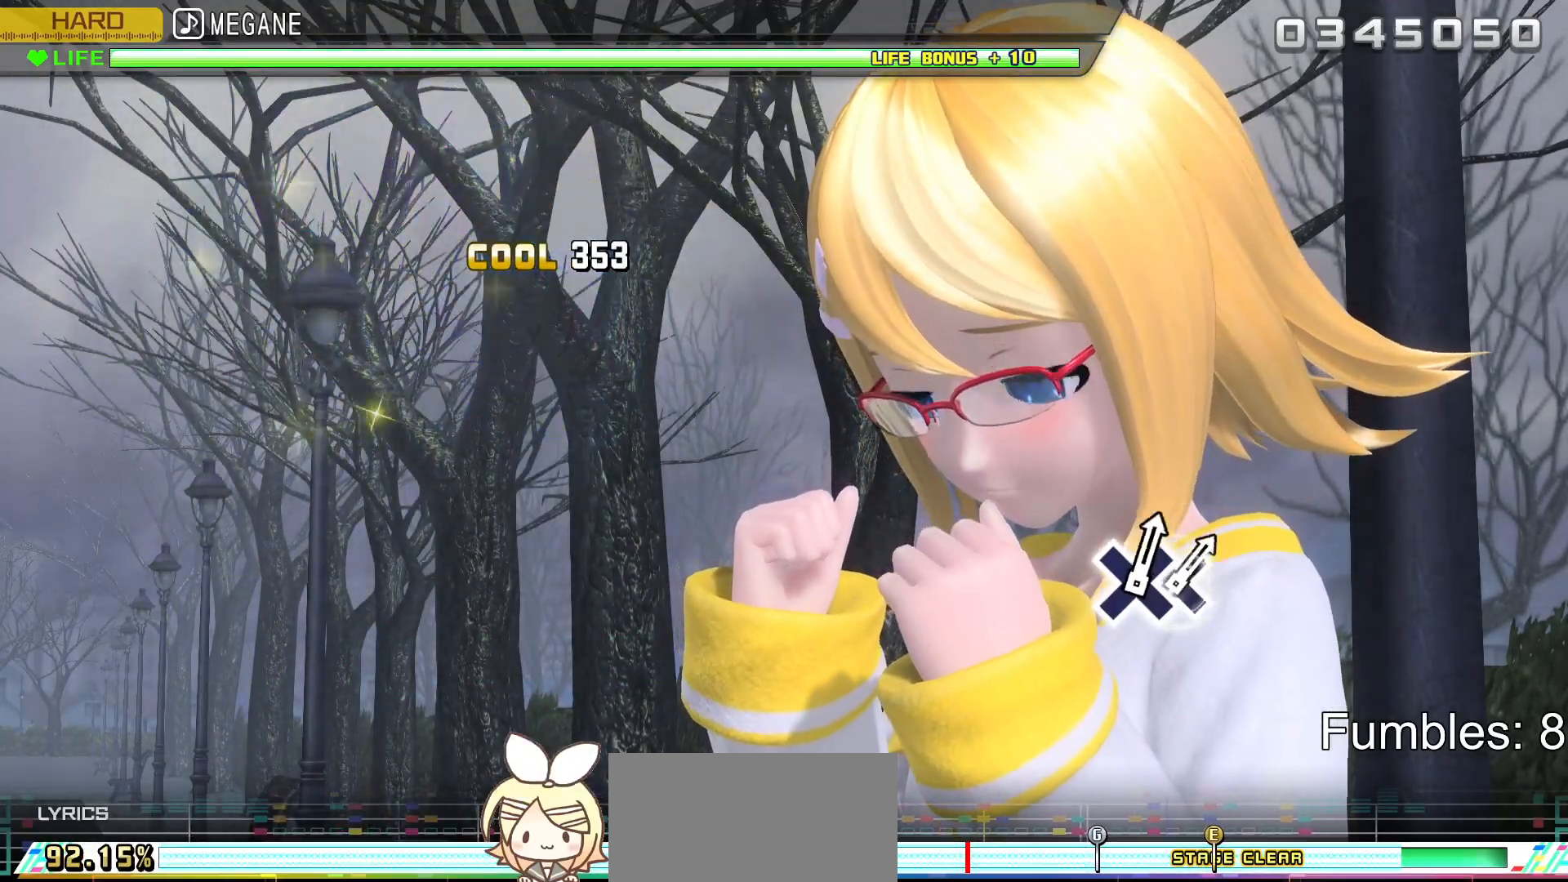
{"buttons": ["L2"], "left_stick": "center", "right_stick": "center", "events": []}
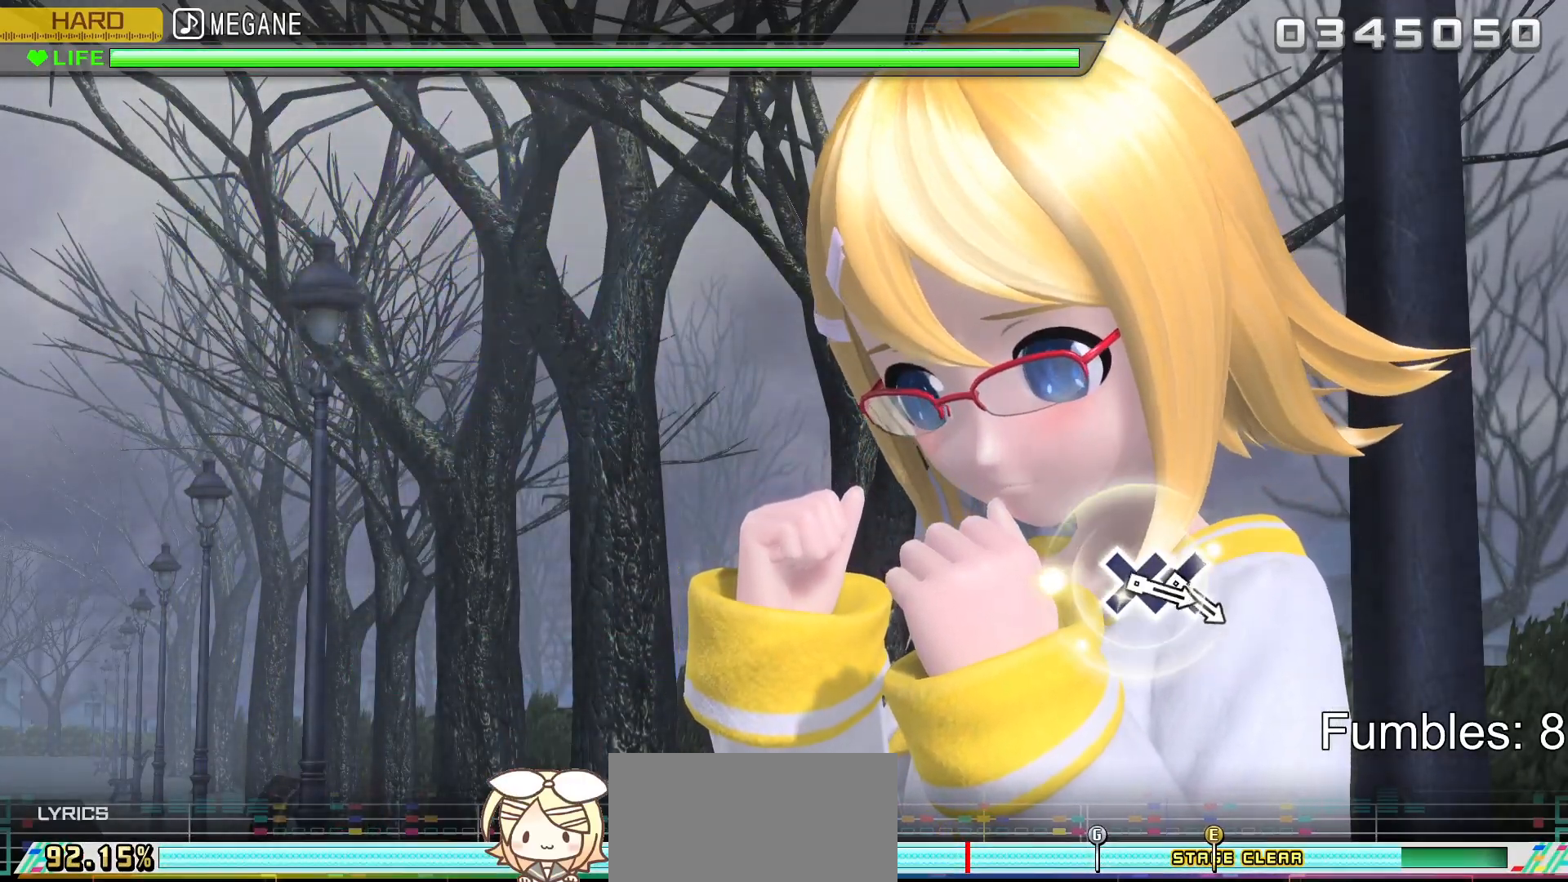
{"buttons": ["L2"], "left_stick": "center", "right_stick": "center", "events": []}
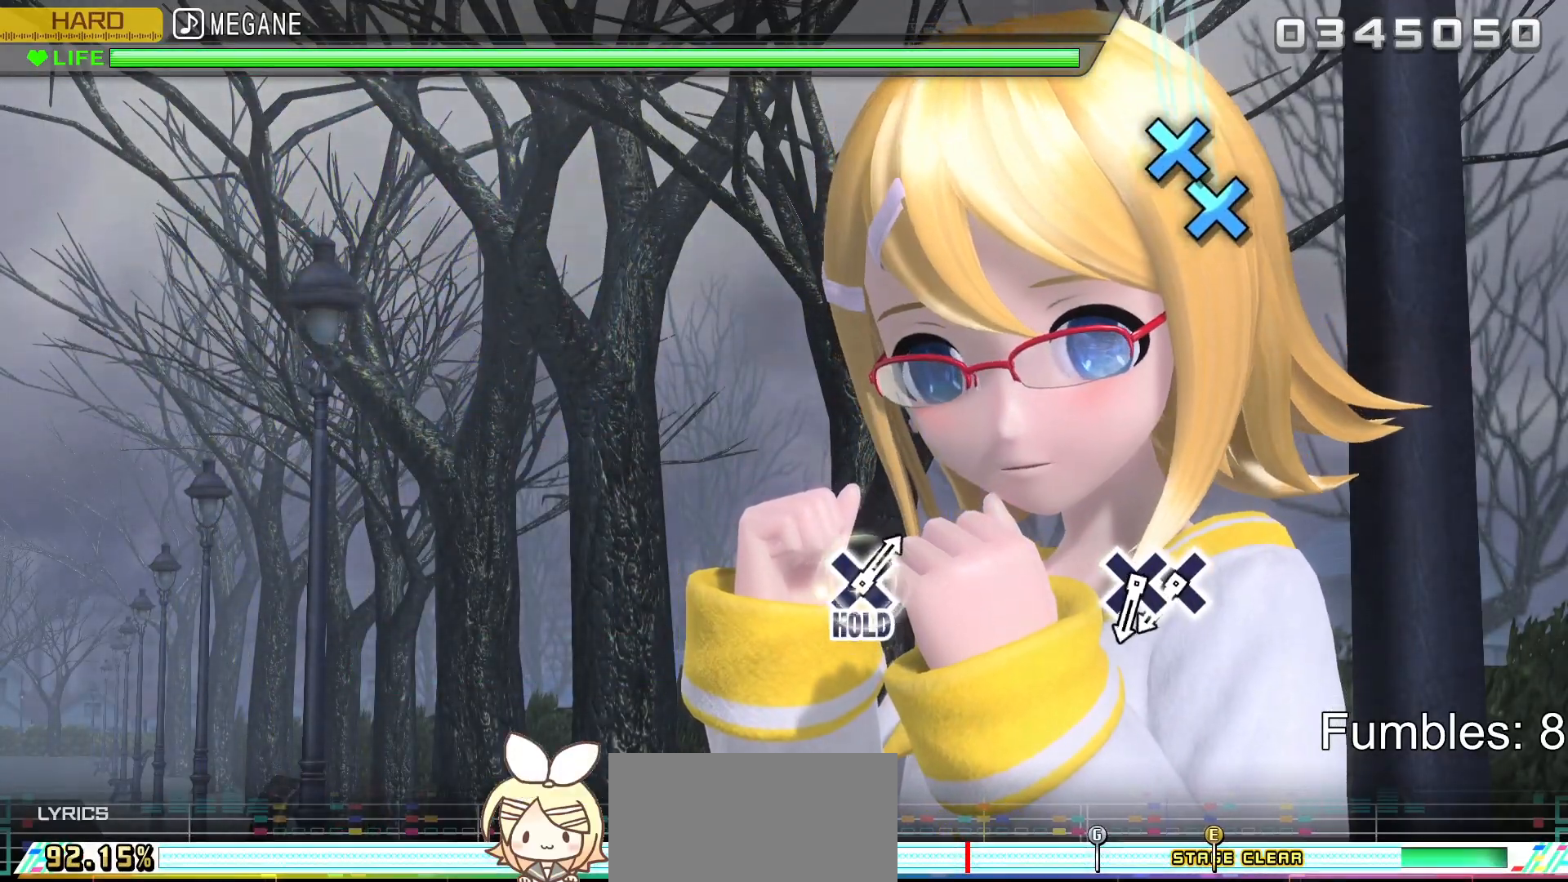
{"buttons": [], "left_stick": "center", "right_stick": "center", "events": [[350, "L2", "up"]]}
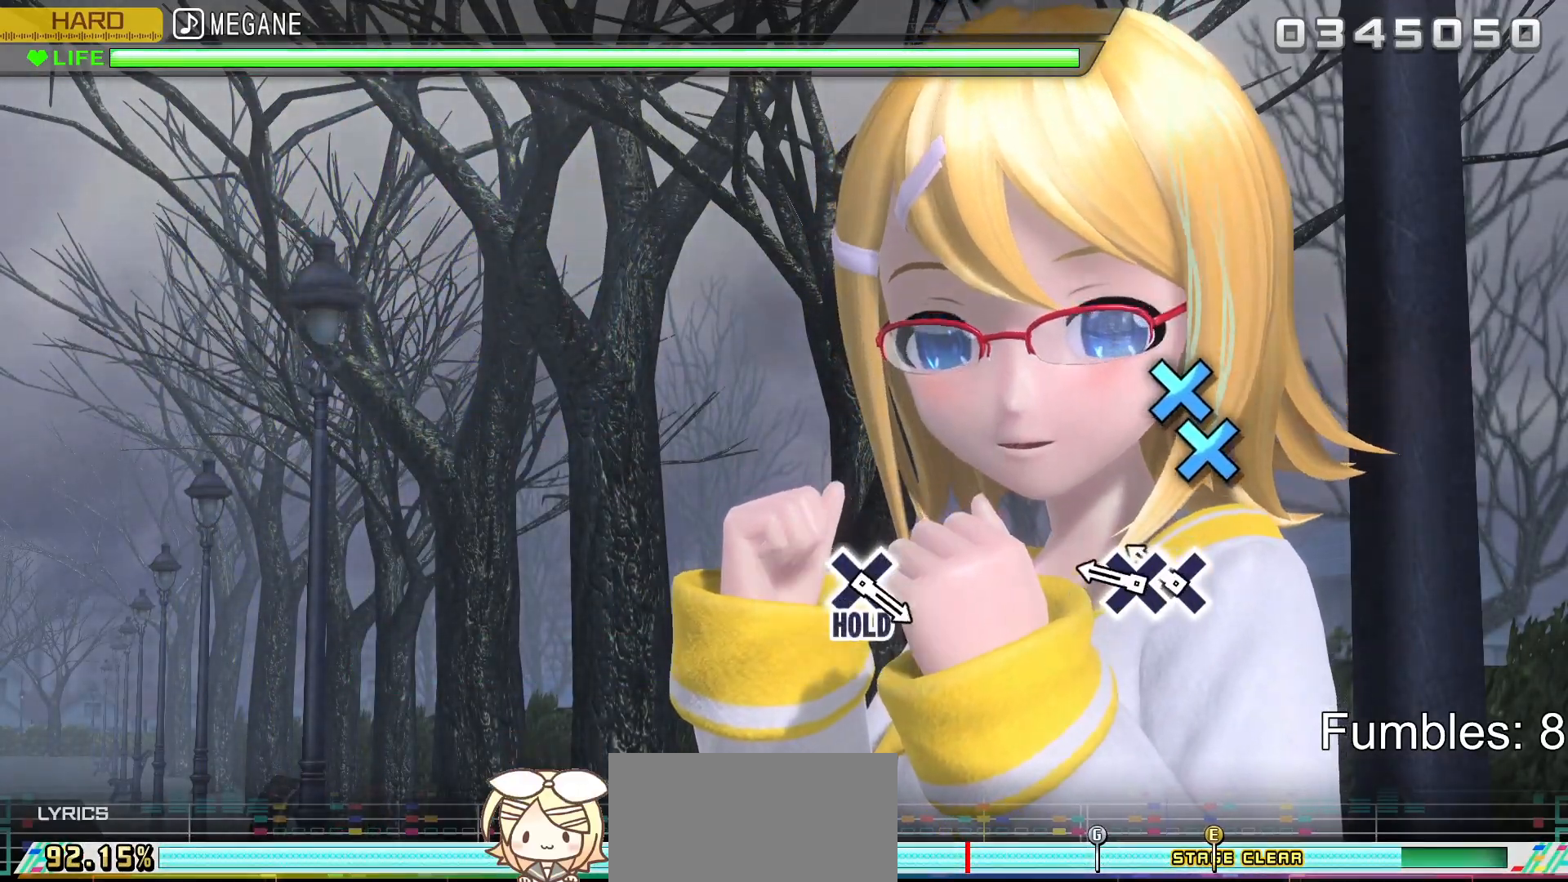
{"buttons": ["DPAD_DOWN"], "left_stick": "center", "right_stick": "center", "events": [[300, "CROSS", "down"], [417, "DPAD_DOWN", "down"], [500, "CROSS", "up"]]}
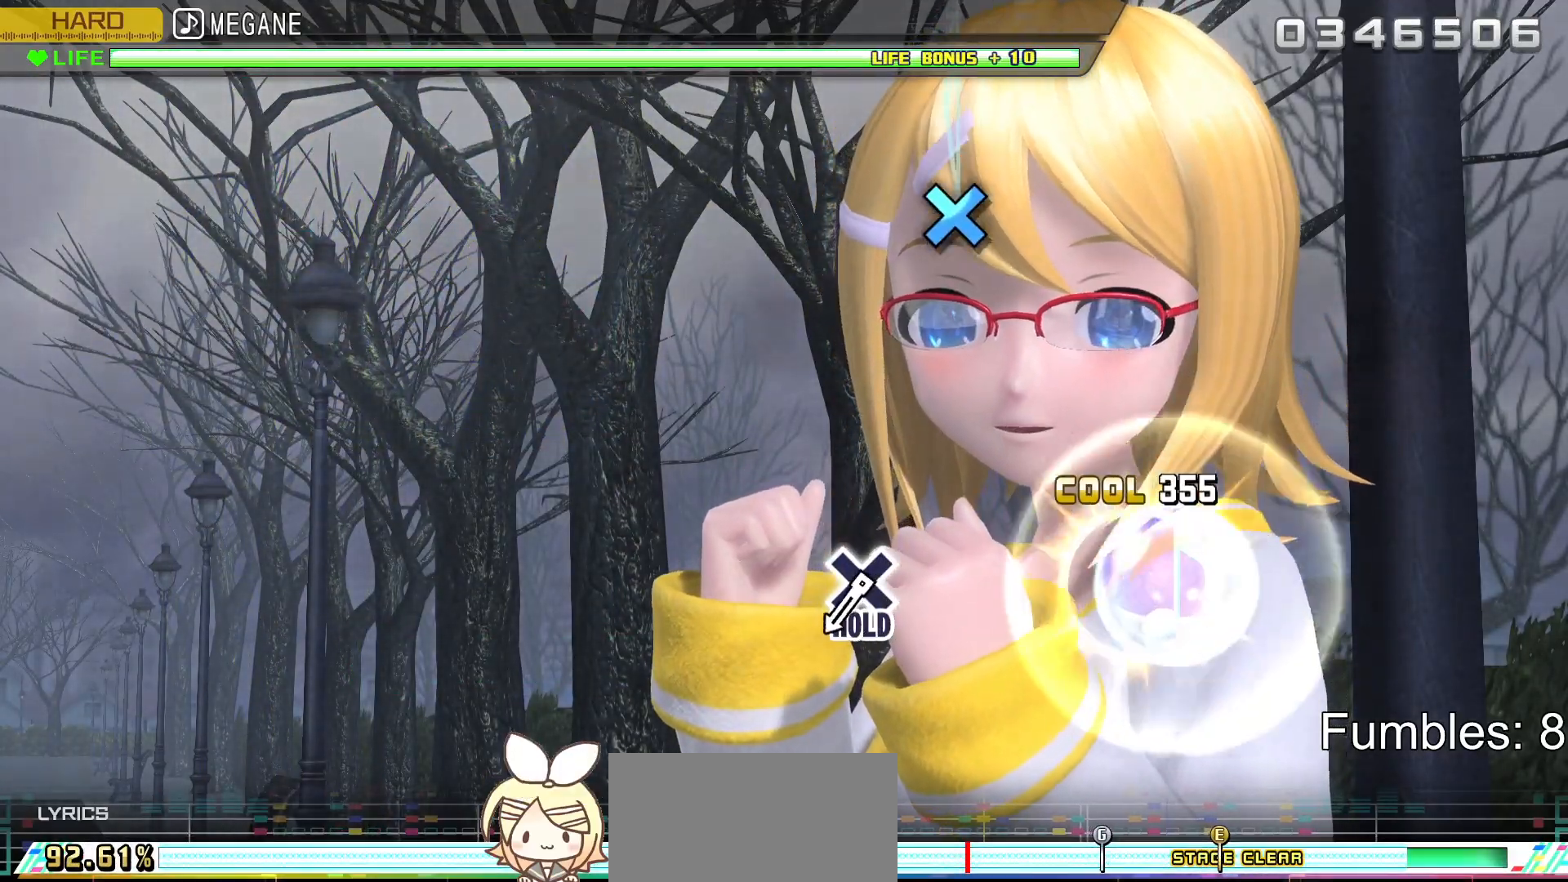
{"buttons": [], "left_stick": "center", "right_stick": "center", "events": [[100, "DPAD_DOWN", "up"]]}
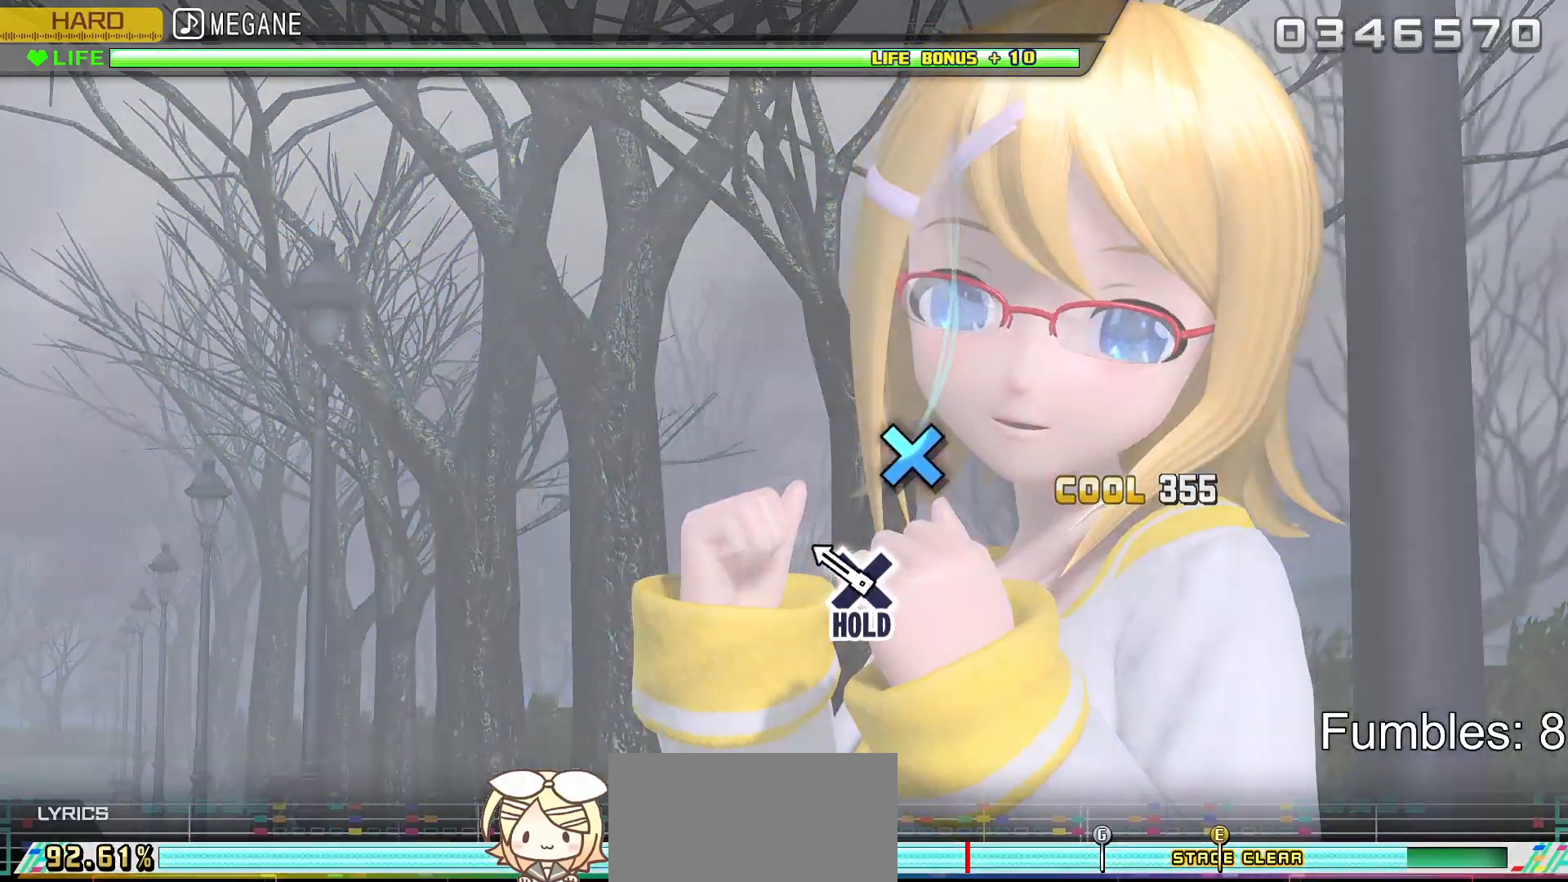
{"buttons": ["CROSS", "R2"], "left_stick": "center", "right_stick": "center", "events": [[300, "CROSS", "down"], [417, "R2", "down"]]}
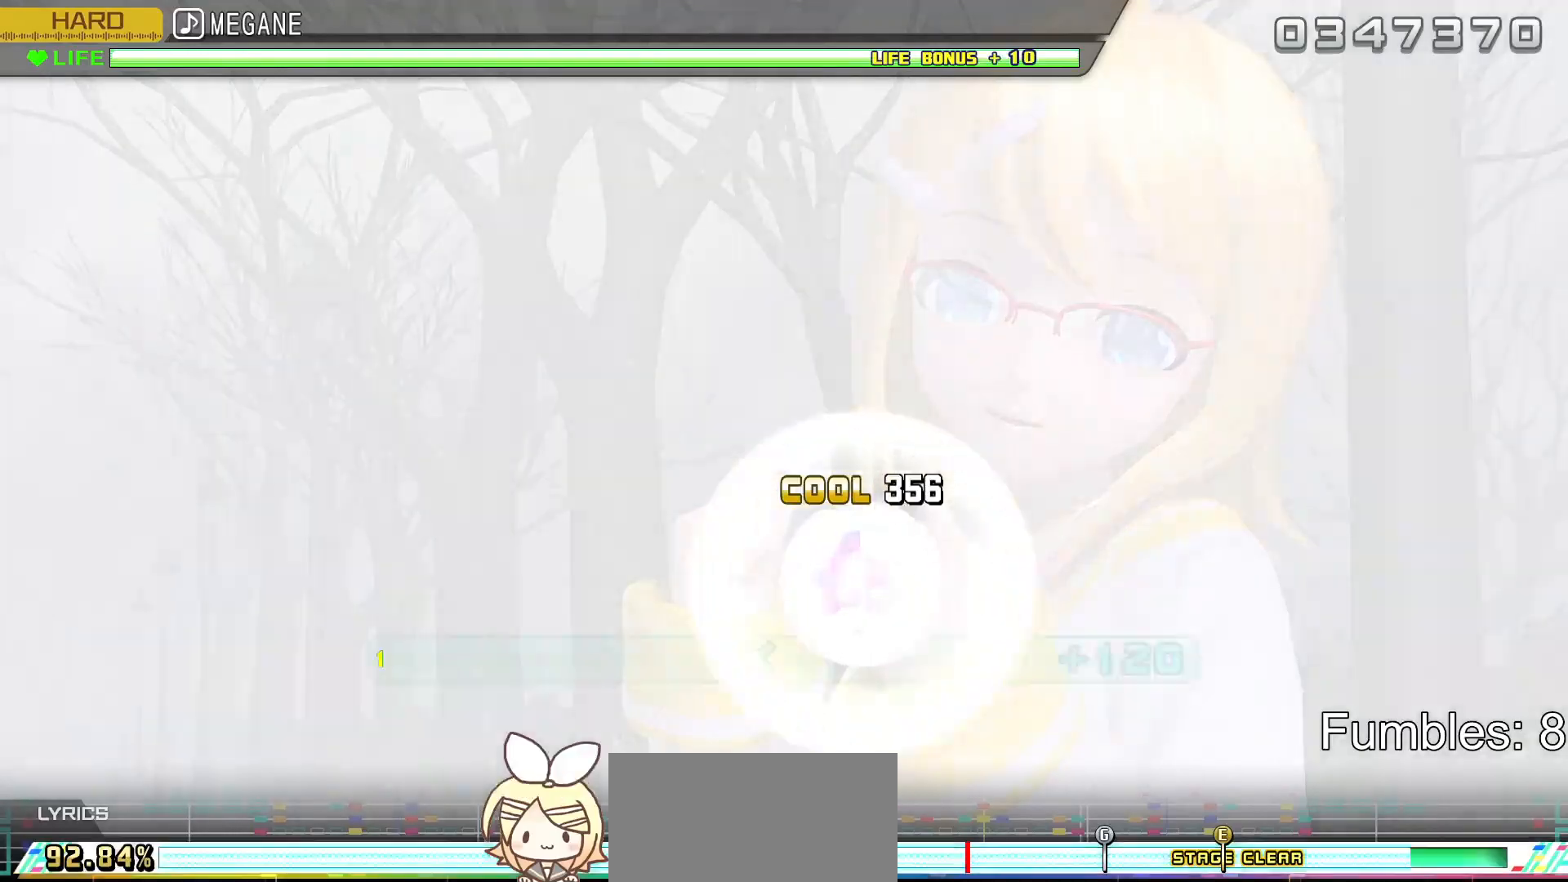
{"buttons": ["R2"], "left_stick": "center", "right_stick": "center", "events": [[67, "CROSS", "up"]]}
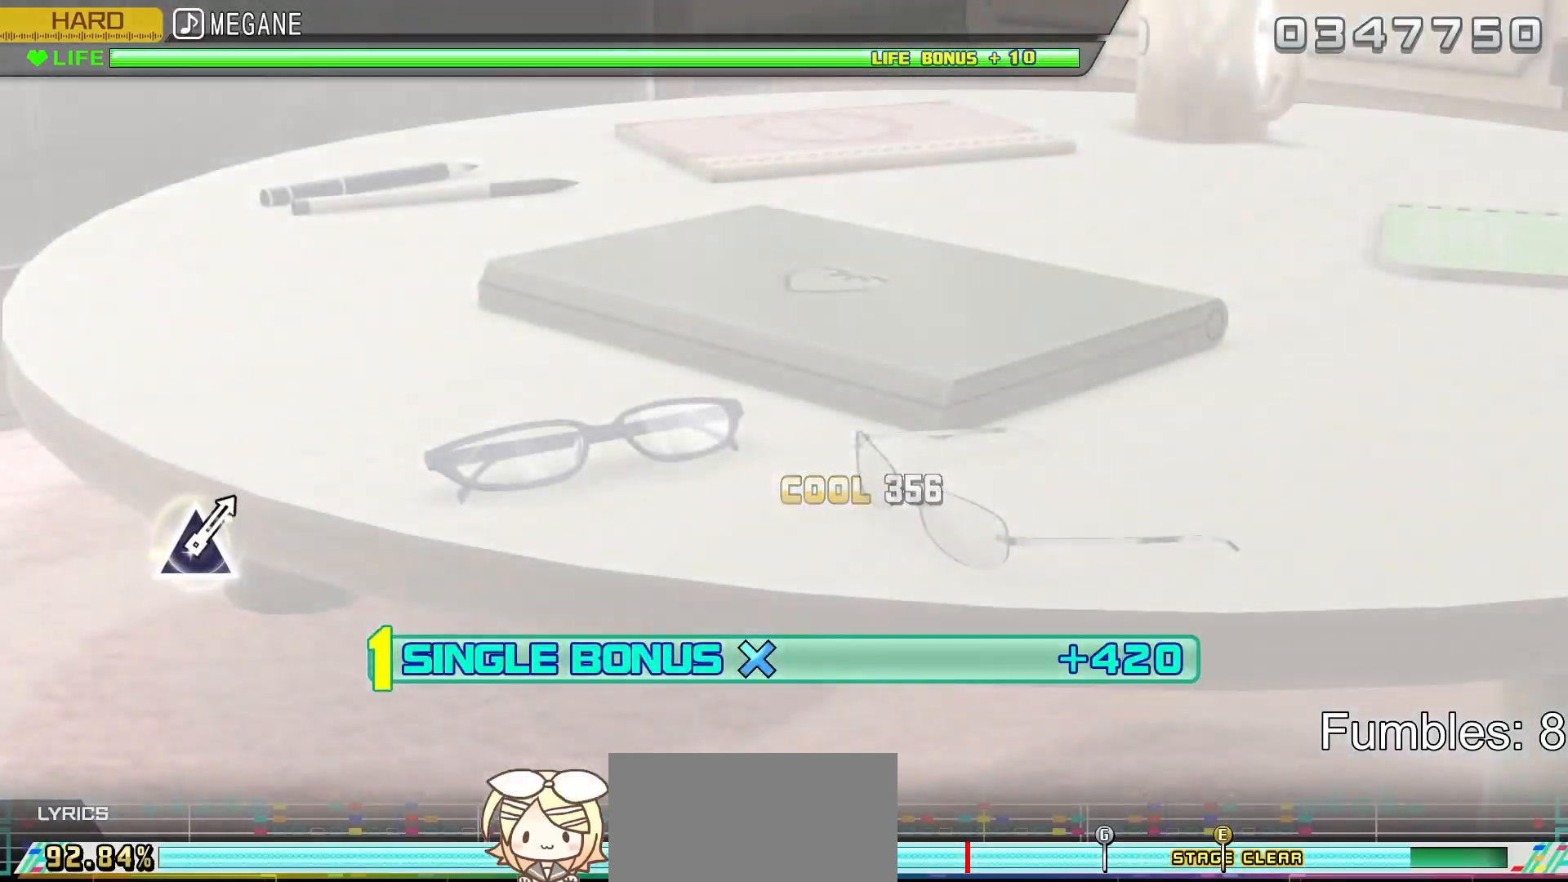
{"buttons": ["L2"], "left_stick": "center", "right_stick": "center", "events": [[67, "L2", "down"], [350, "R2", "up"]]}
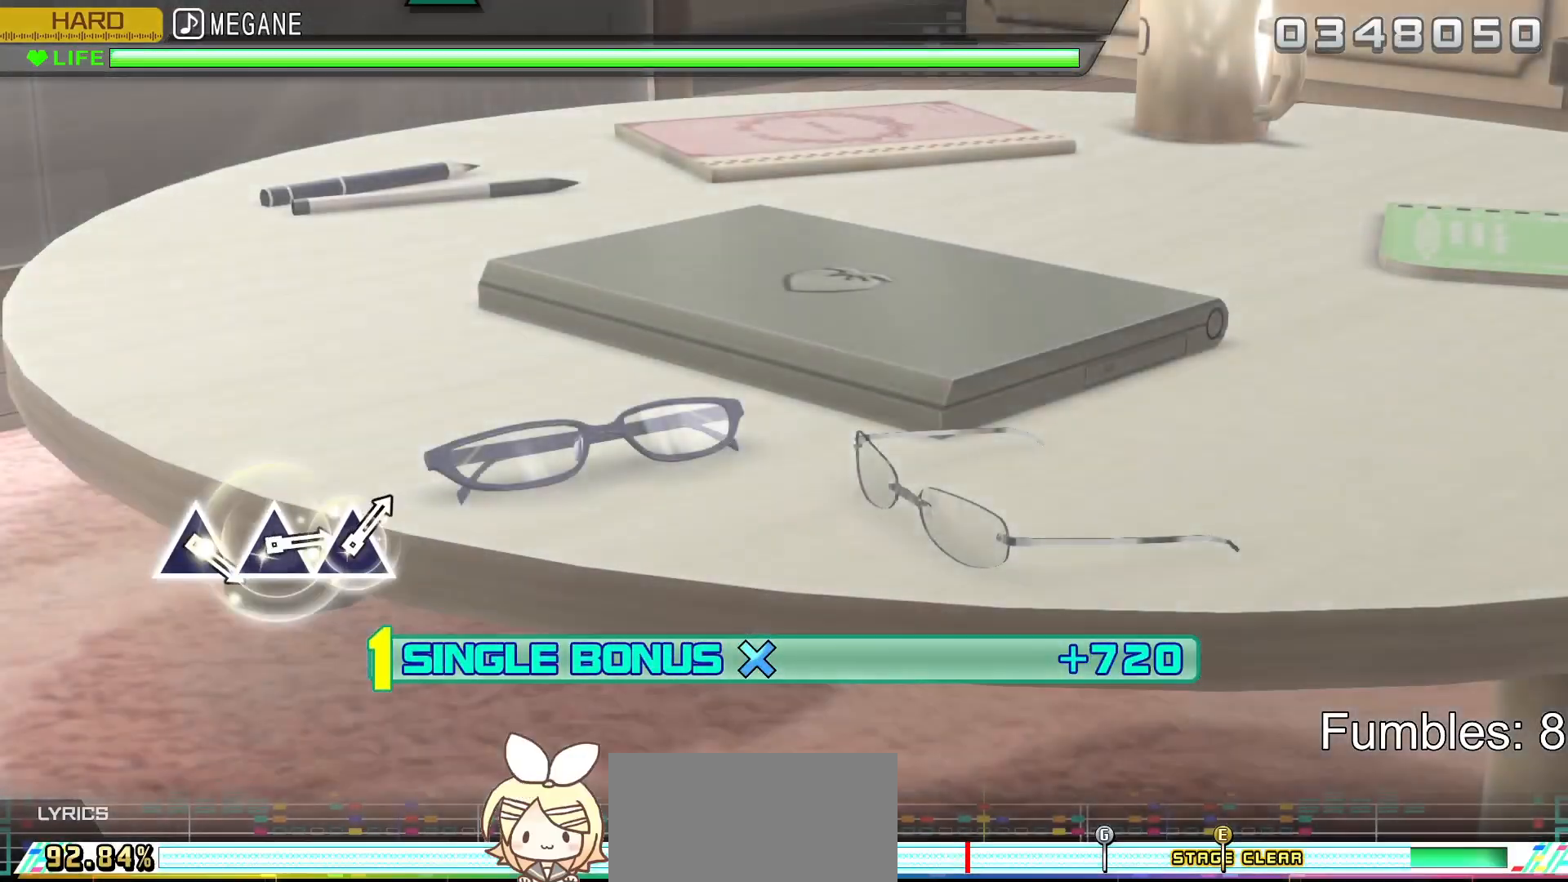
{"buttons": ["R2"], "left_stick": "center", "right_stick": "center", "events": [[50, "R2", "down"], [217, "L2", "up"]]}
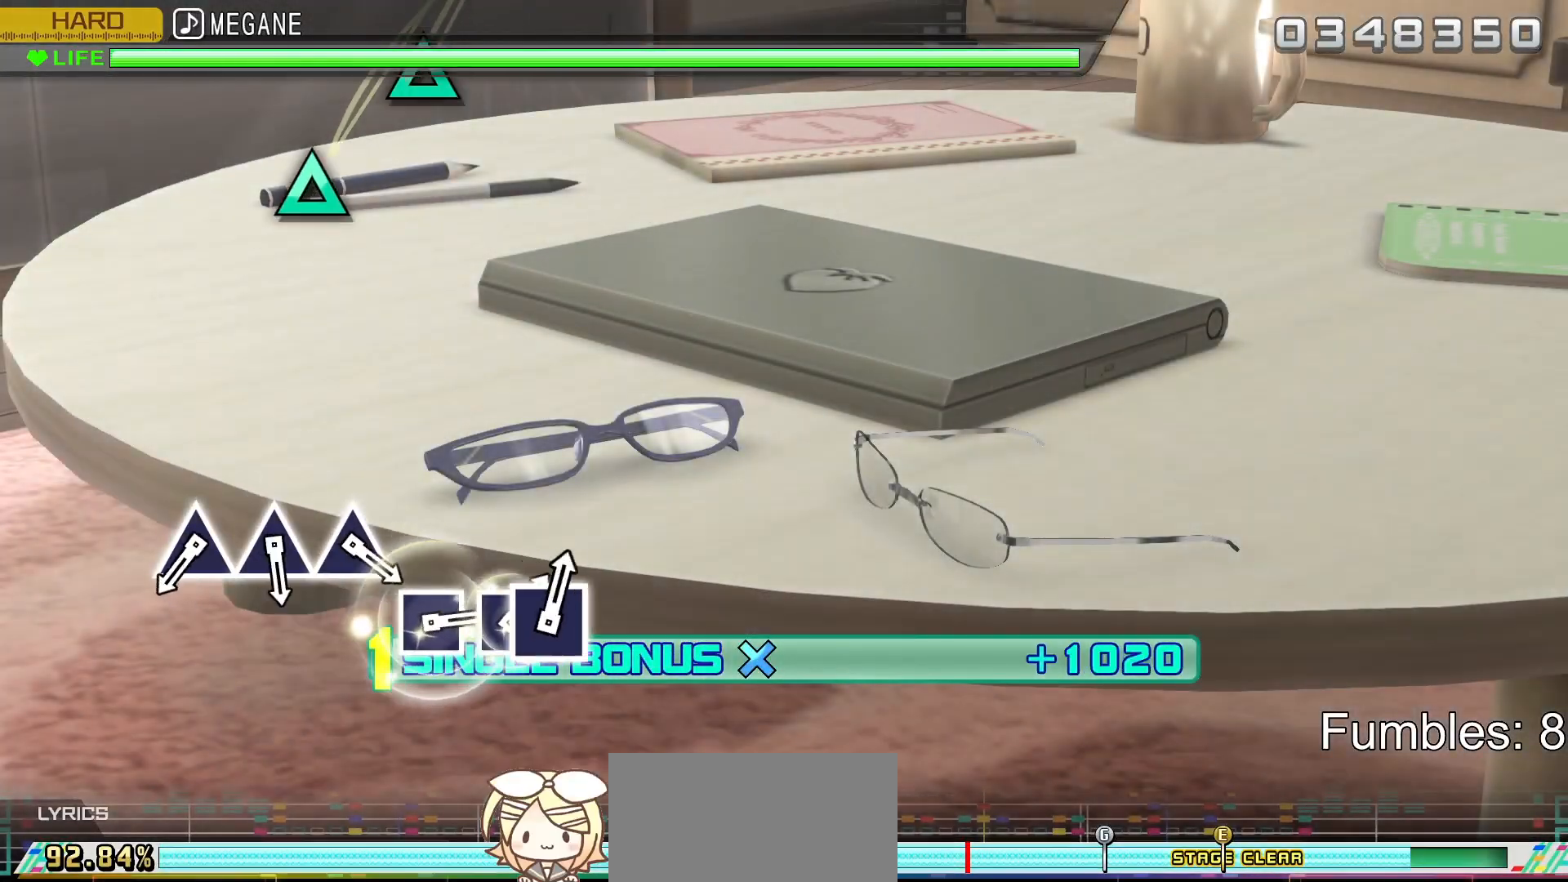
{"buttons": ["L2"], "left_stick": "center", "right_stick": "center", "events": [[50, "L2", "down"], [283, "R2", "up"]]}
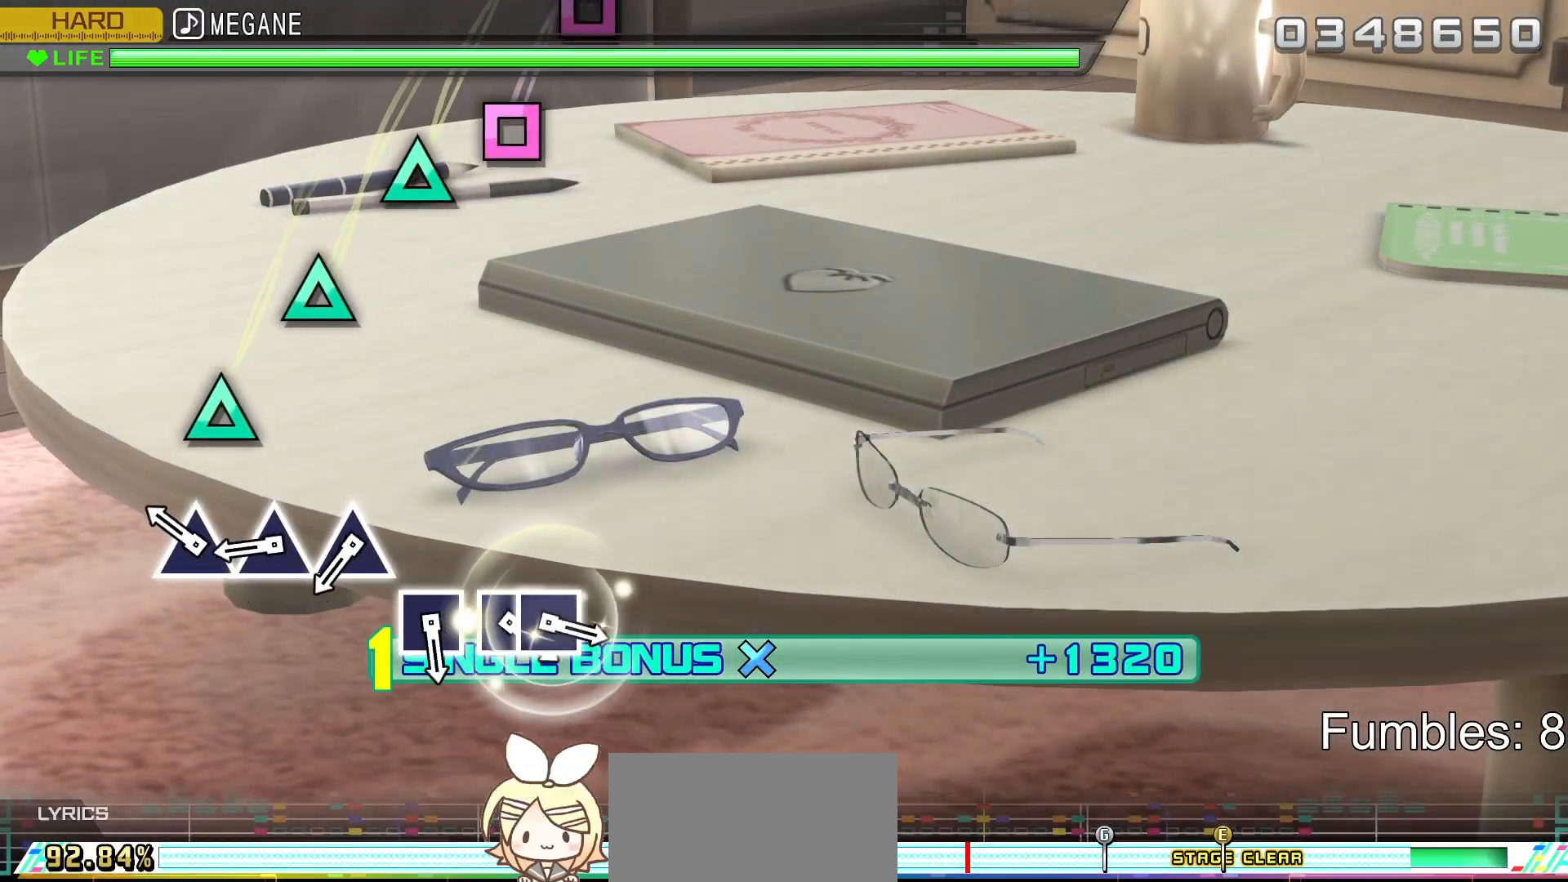
{"buttons": ["L2"], "left_stick": "center", "right_stick": "center", "events": [[283, "TRIANGLE", "down"], [433, "TRIANGLE", "up"]]}
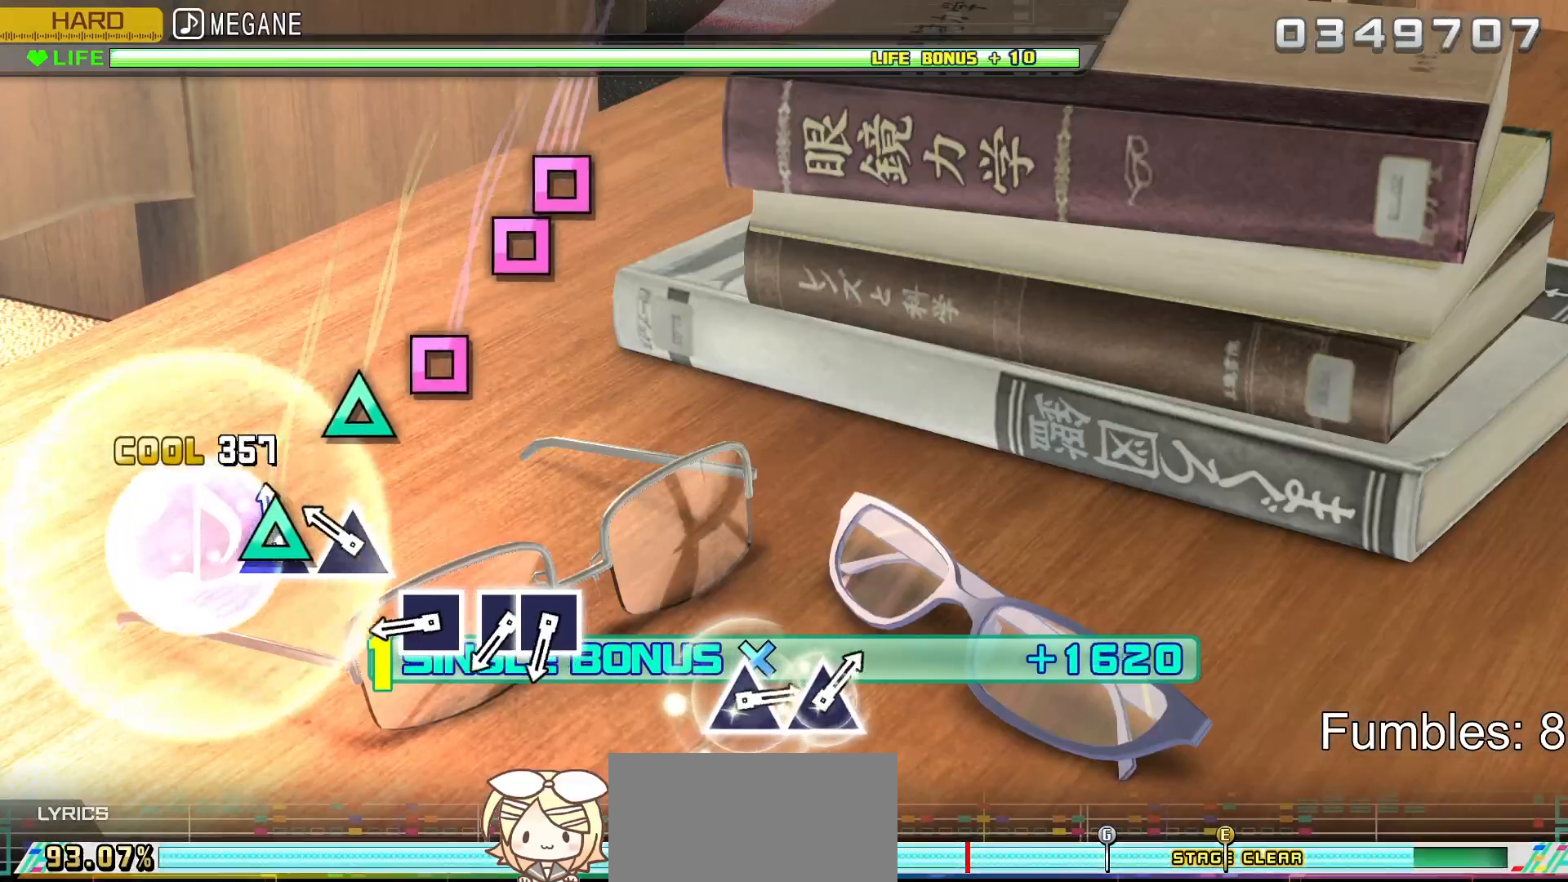
{"buttons": ["L2"], "left_stick": "center", "right_stick": "center", "events": [[50, "TRIANGLE", "down"], [200, "TRIANGLE", "up"], [300, "TRIANGLE", "down"], [417, "TRIANGLE", "up"]]}
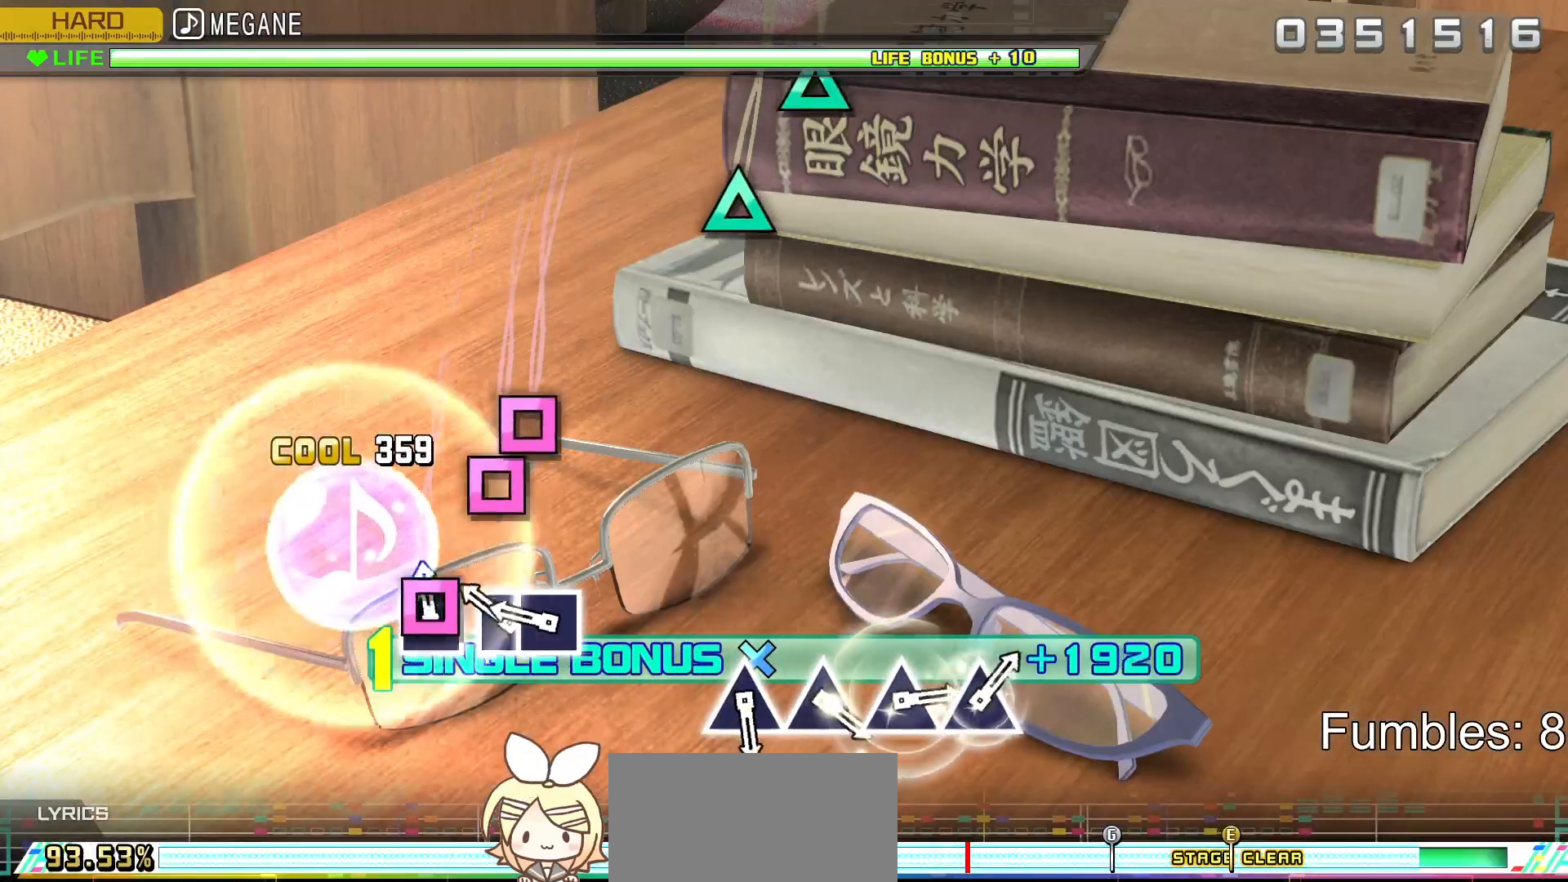
{"buttons": ["L2", "DPAD_LEFT"], "left_stick": "center", "right_stick": "center", "events": [[67, "SQUARE", "down"], [167, "SQUARE", "up"], [300, "SQUARE", "down"], [417, "DPAD_LEFT", "down"], [417, "SQUARE", "up"]]}
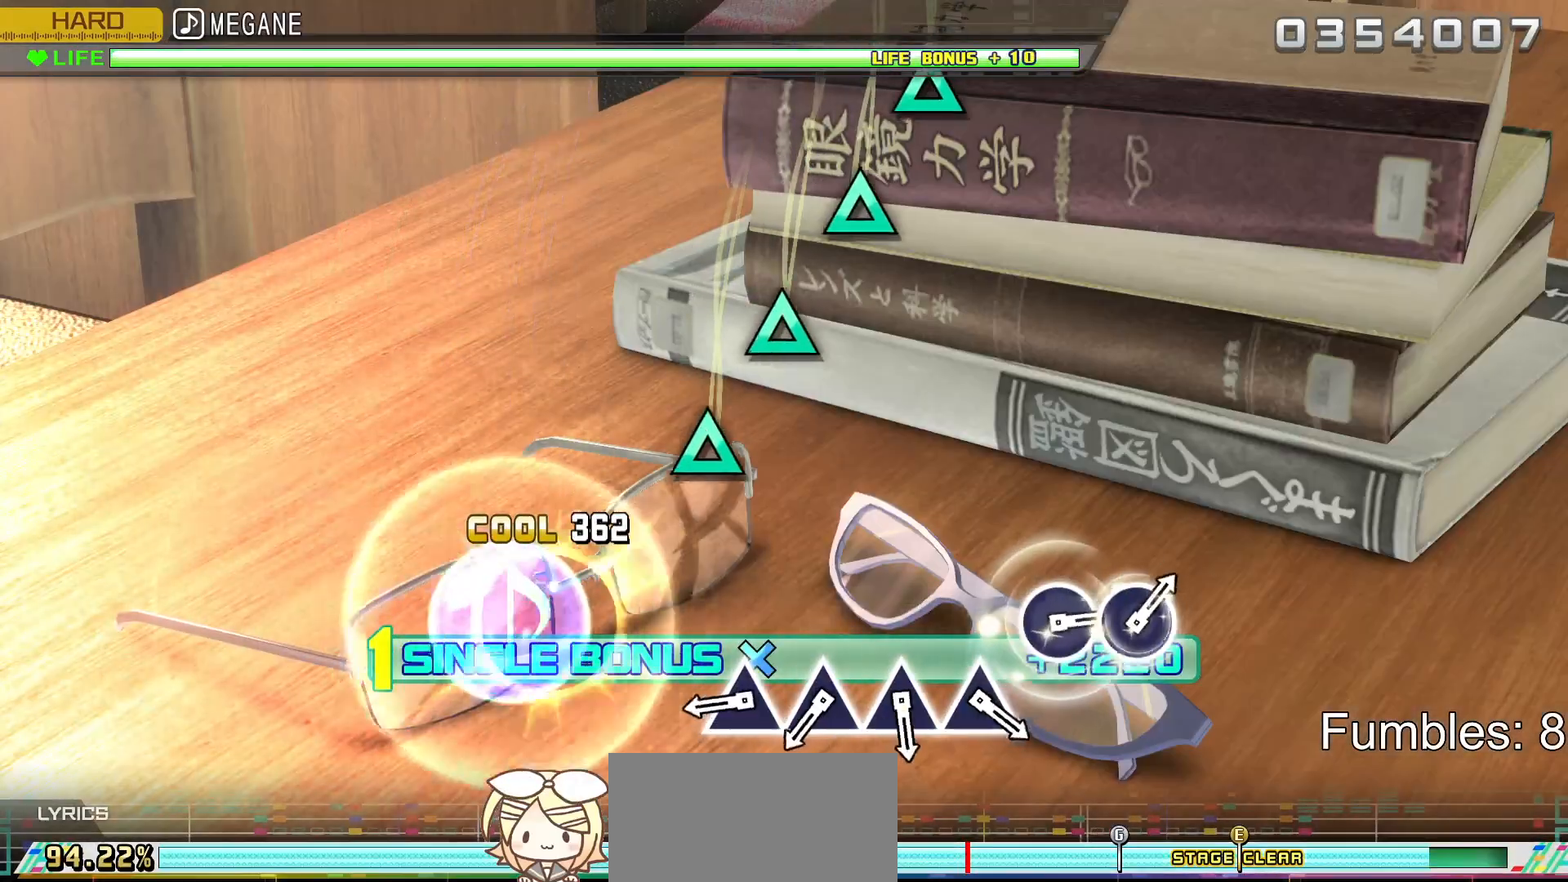
{"buttons": ["L2"], "left_stick": "center", "right_stick": "center", "events": [[33, "DPAD_LEFT", "up"], [50, "SQUARE", "down"], [183, "SQUARE", "up"]]}
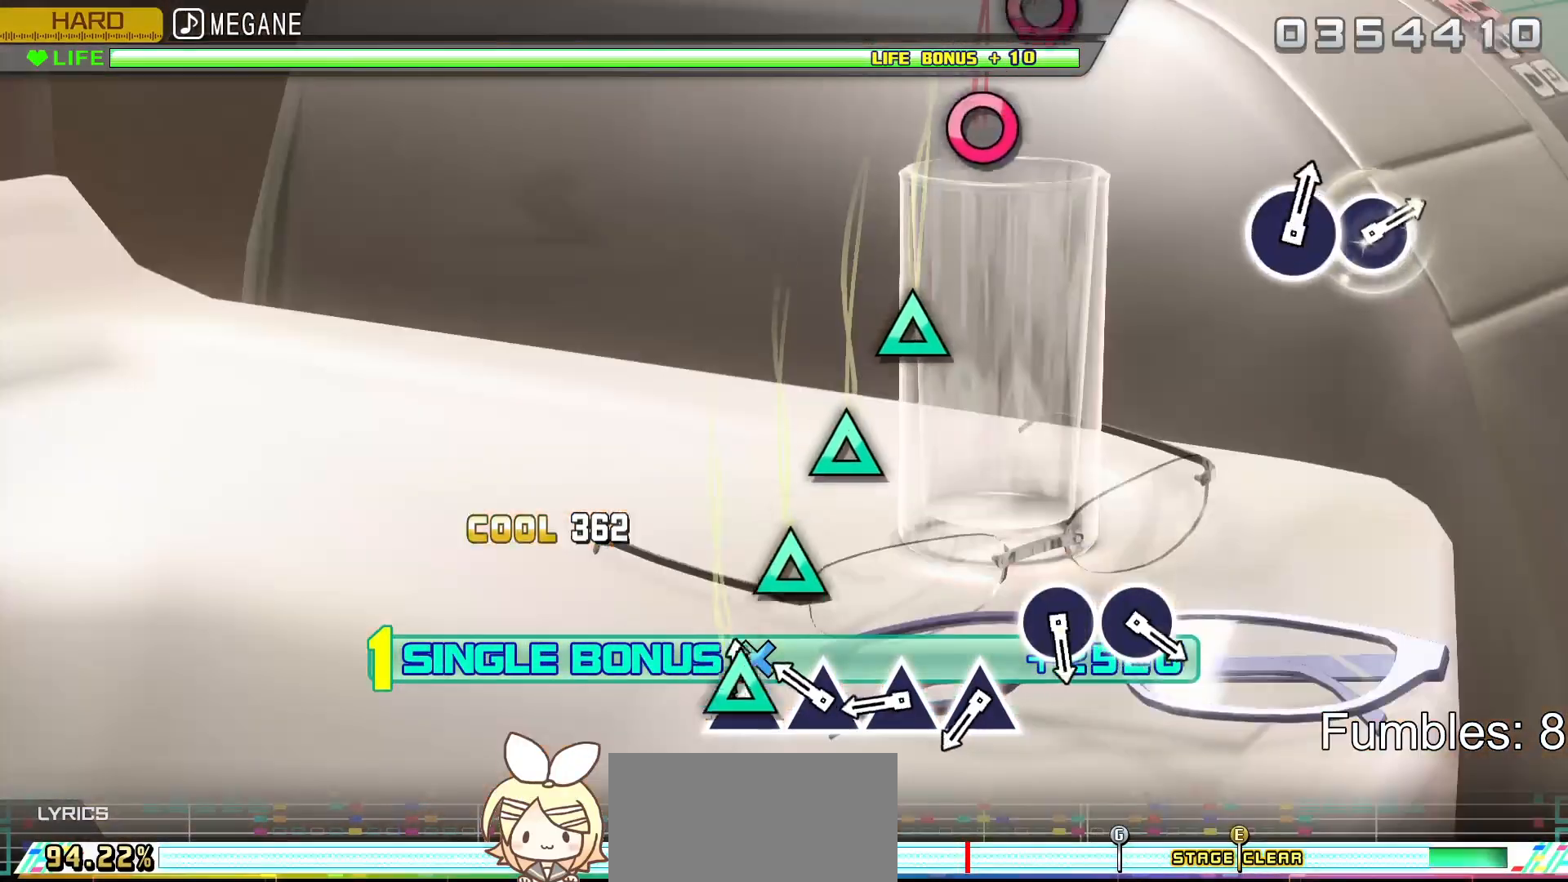
{"buttons": ["L2"], "left_stick": "center", "right_stick": "center", "events": [[33, "TRIANGLE", "down"], [150, "TRIANGLE", "up"], [283, "TRIANGLE", "down"], [417, "TRIANGLE", "up"]]}
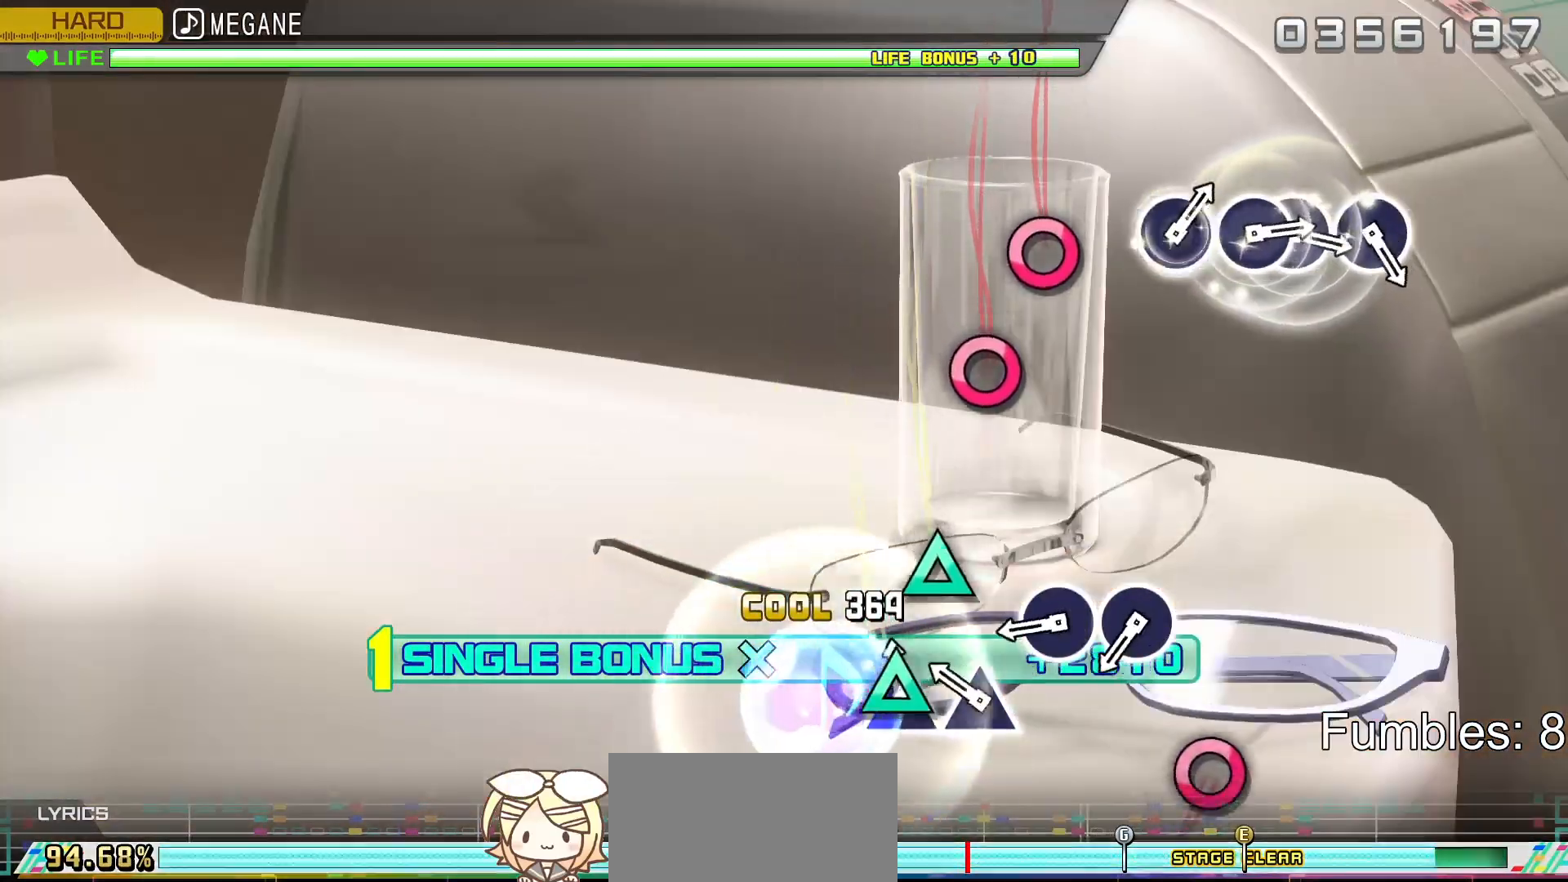
{"buttons": ["L2"], "left_stick": "center", "right_stick": "center", "events": [[50, "TRIANGLE", "down"], [183, "TRIANGLE", "up"], [300, "TRIANGLE", "down"], [400, "TRIANGLE", "up"]]}
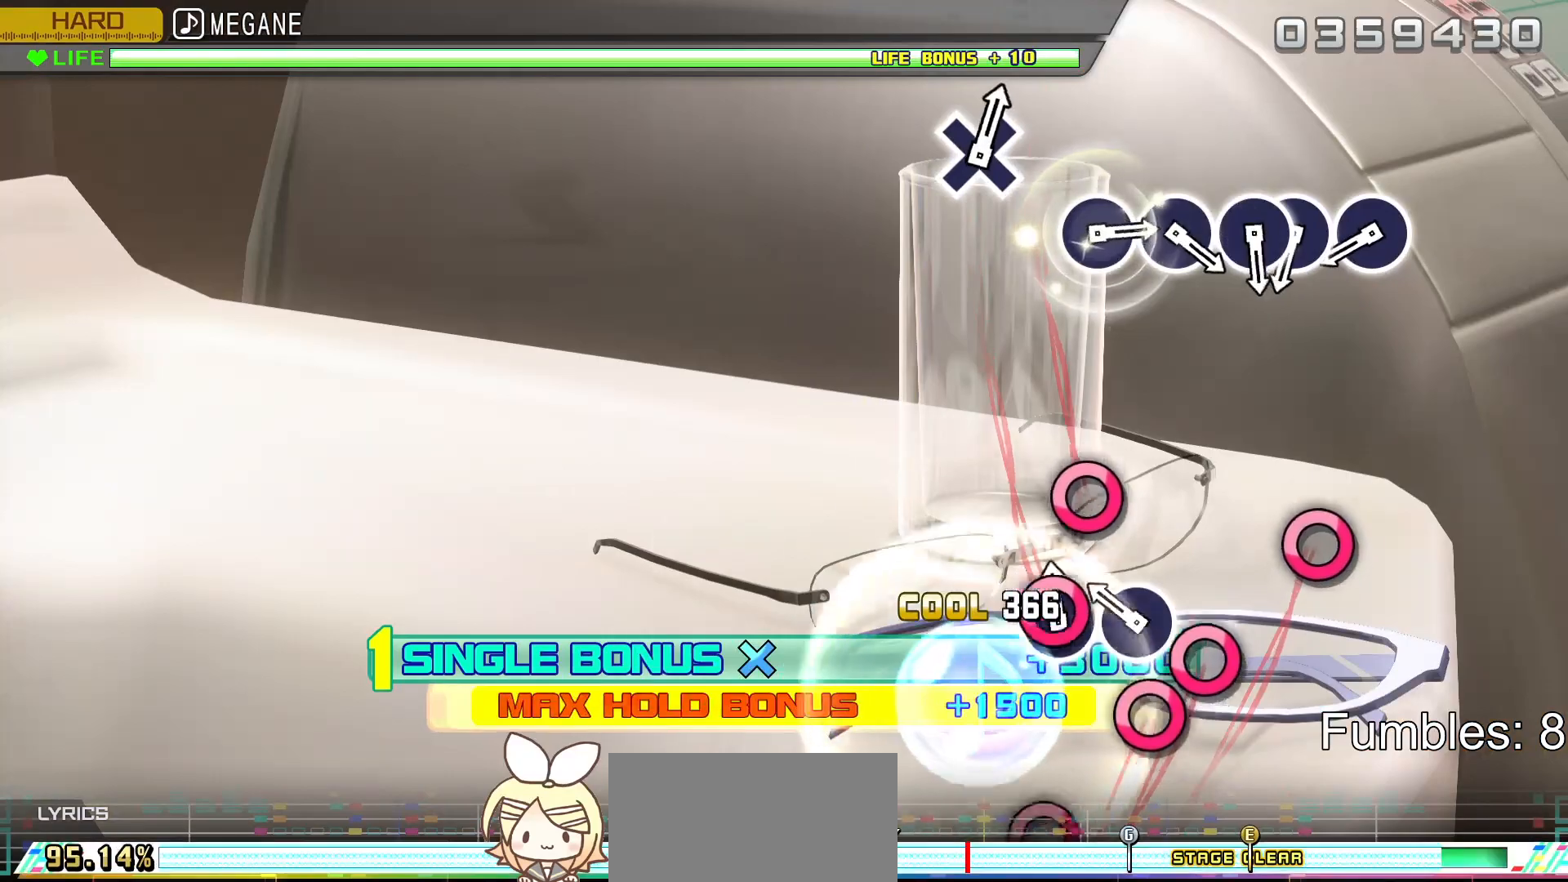
{"buttons": ["L2"], "left_stick": "center", "right_stick": "center", "events": [[50, "CIRCLE", "down"], [200, "CIRCLE", "up"], [300, "CIRCLE", "down"], [483, "CIRCLE", "up"]]}
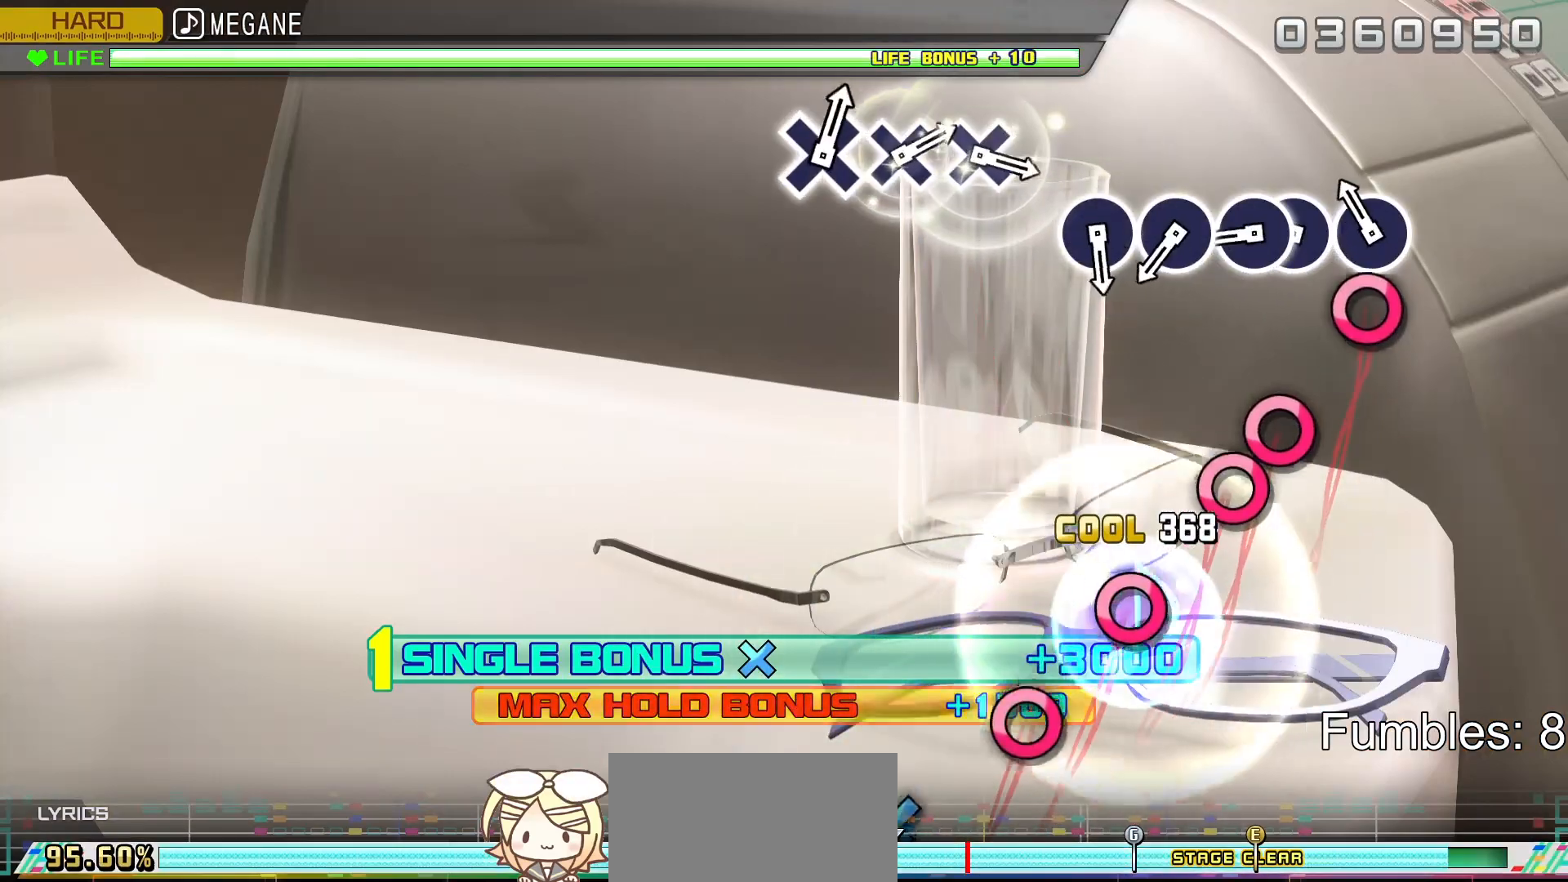
{"buttons": ["CIRCLE", "L2"], "left_stick": "center", "right_stick": "center", "events": [[167, "CIRCLE", "down"], [333, "CIRCLE", "up"], [433, "CIRCLE", "down"]]}
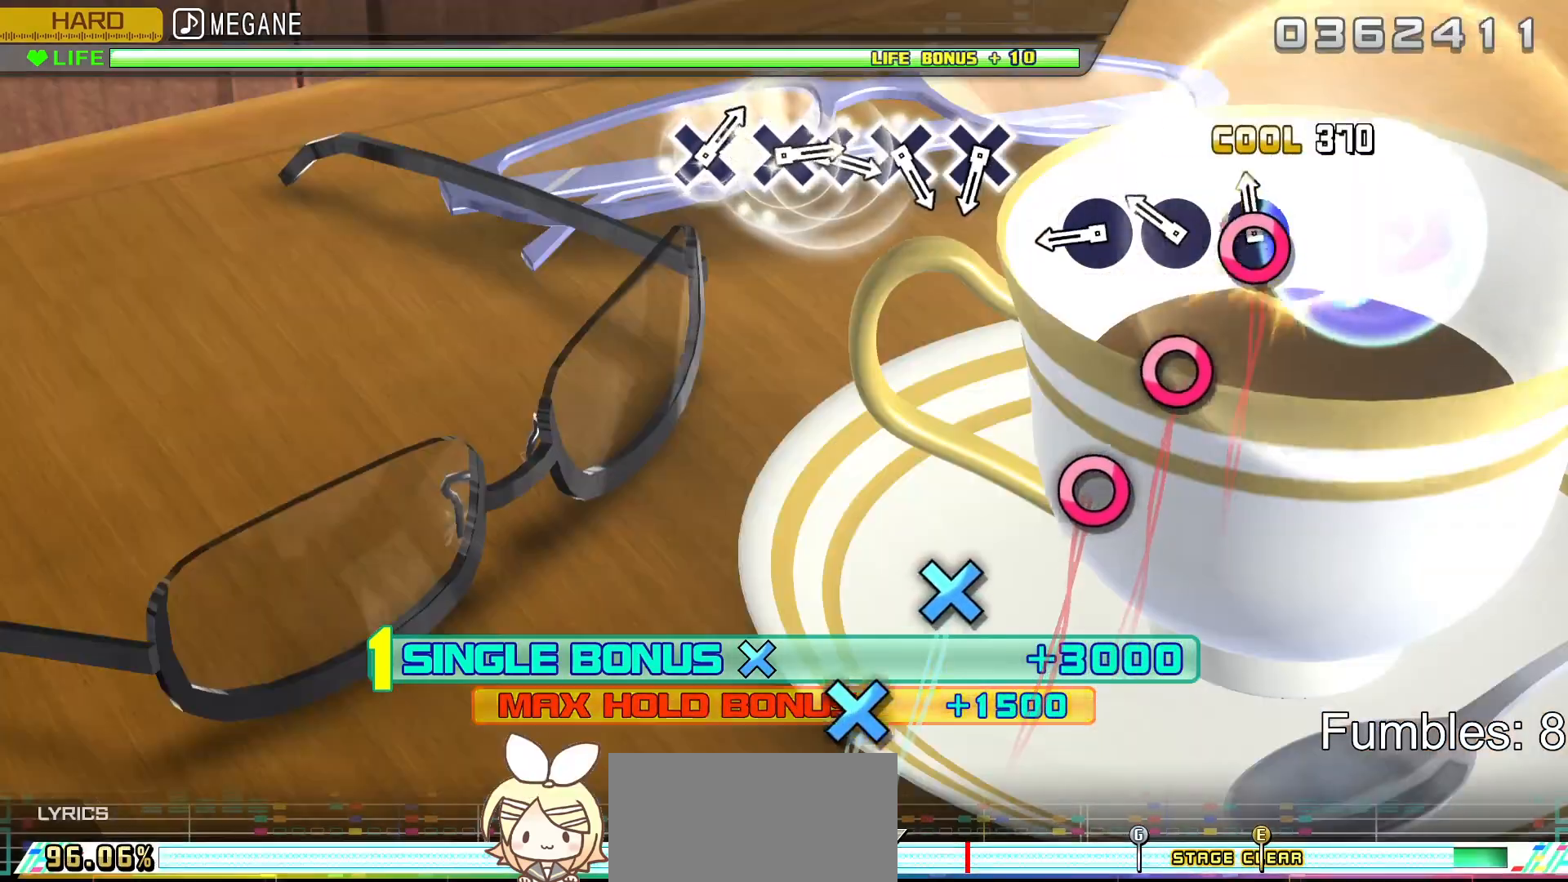
{"buttons": ["L2"], "left_stick": "center", "right_stick": "center", "events": [[50, "DPAD_RIGHT", "down"], [83, "CIRCLE", "up"], [217, "DPAD_RIGHT", "up"], [300, "CIRCLE", "down"], [450, "CIRCLE", "up"]]}